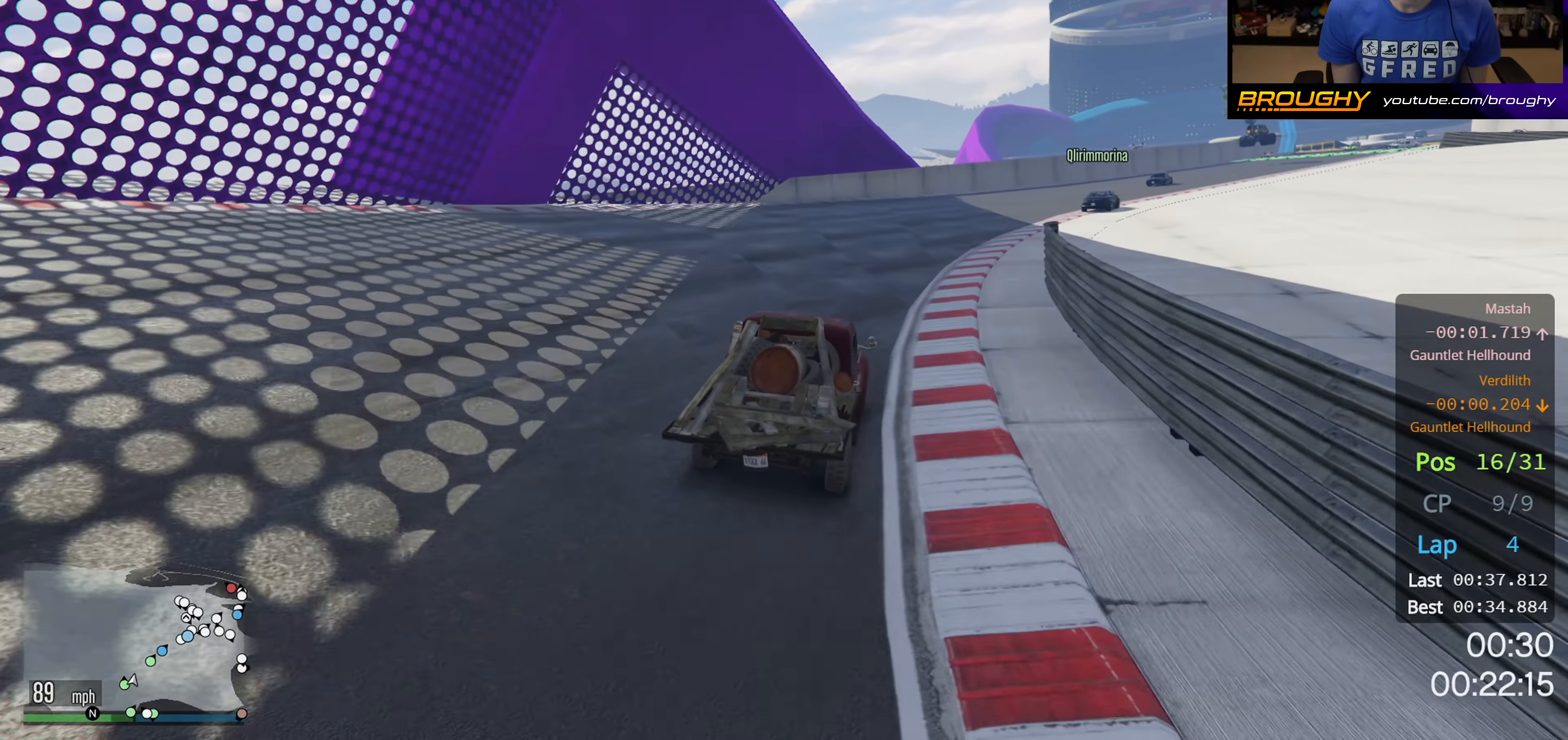
Gameplay with a controller (Xbox layout); each line is a JSON object with the inputs held at the frame after it. "events" lists button and stick changes between this image and that frame as [ms after this image, input, new state], when the widget could be followed in between.
{"buttons": ["R2"], "left_stick": "right", "right_stick": "center", "events": [[33, "left_stick", "right"]]}
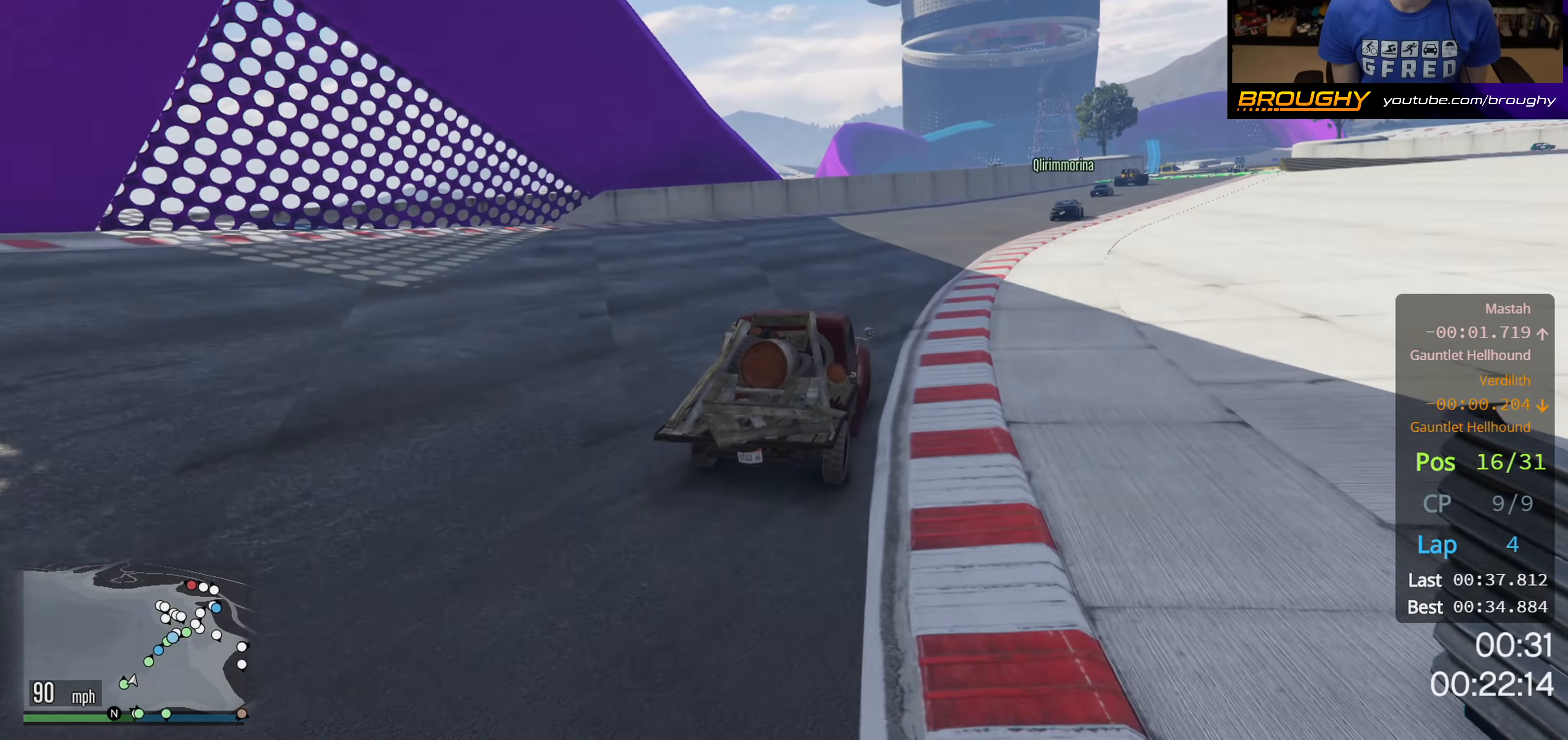
{"buttons": ["R2"], "left_stick": "right", "right_stick": "center", "events": [[317, "left_stick", "center"], [400, "left_stick", "right"]]}
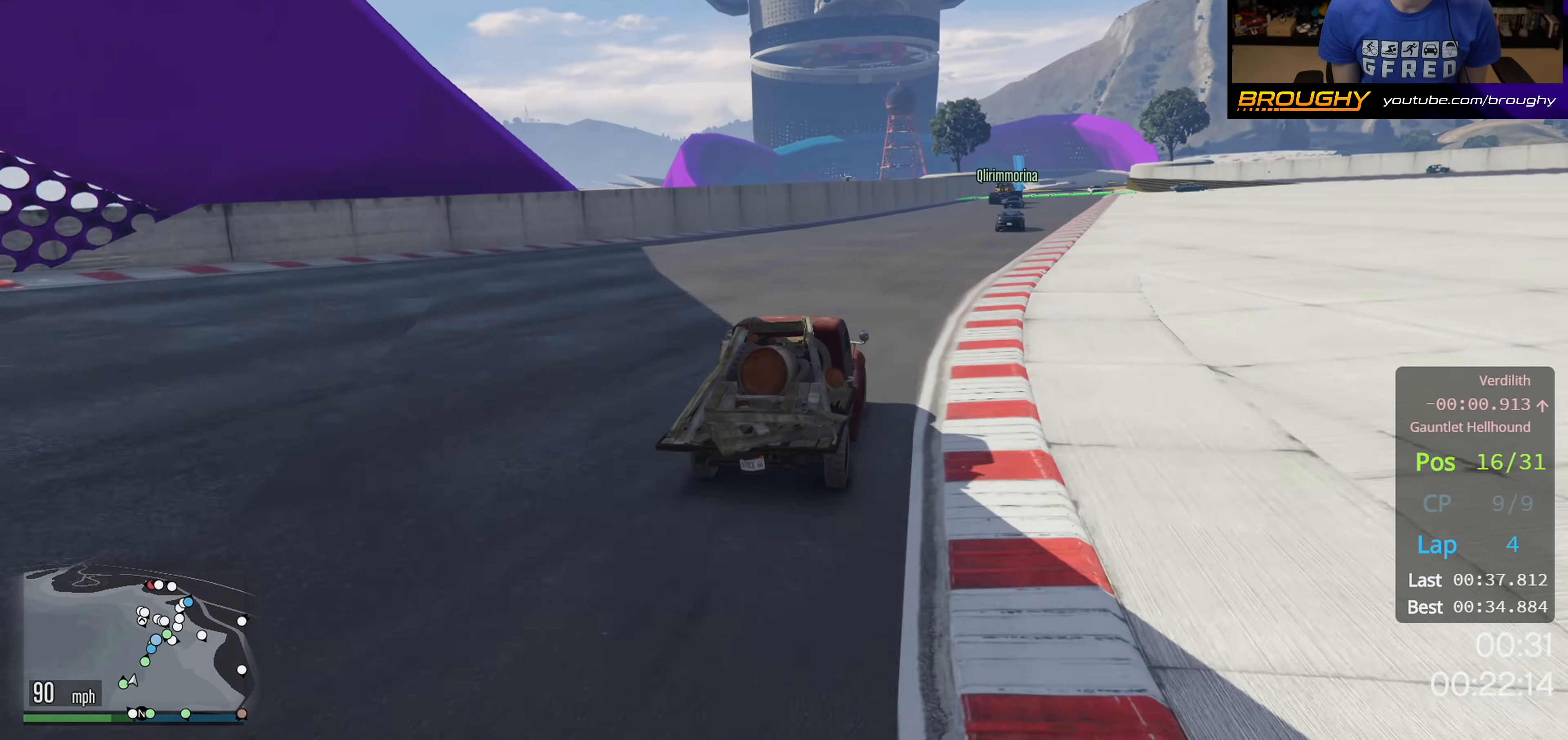
{"buttons": ["R2"], "left_stick": "center", "right_stick": "center", "events": [[417, "left_stick", "center"]]}
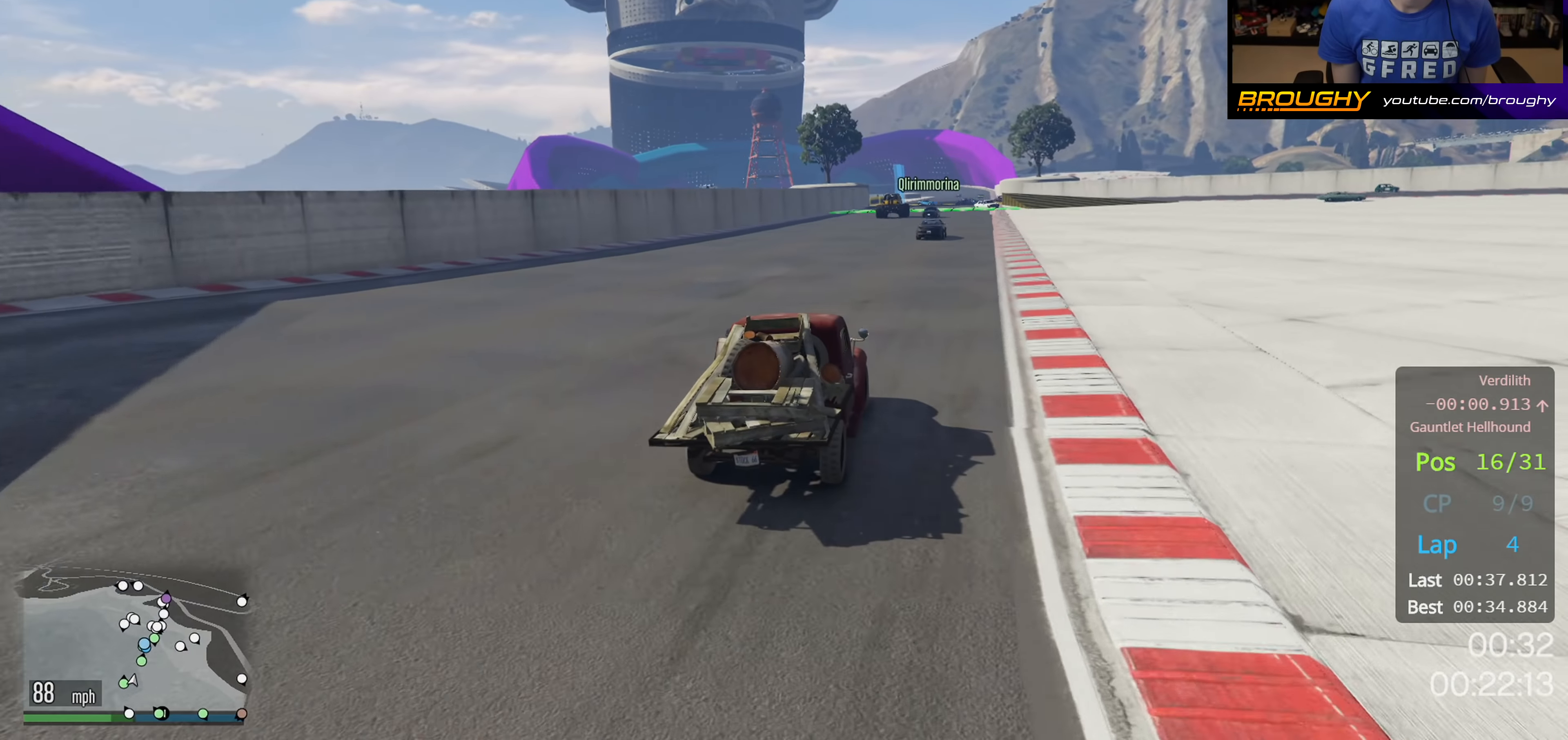
{"buttons": ["R2"], "left_stick": "center", "right_stick": "center", "events": []}
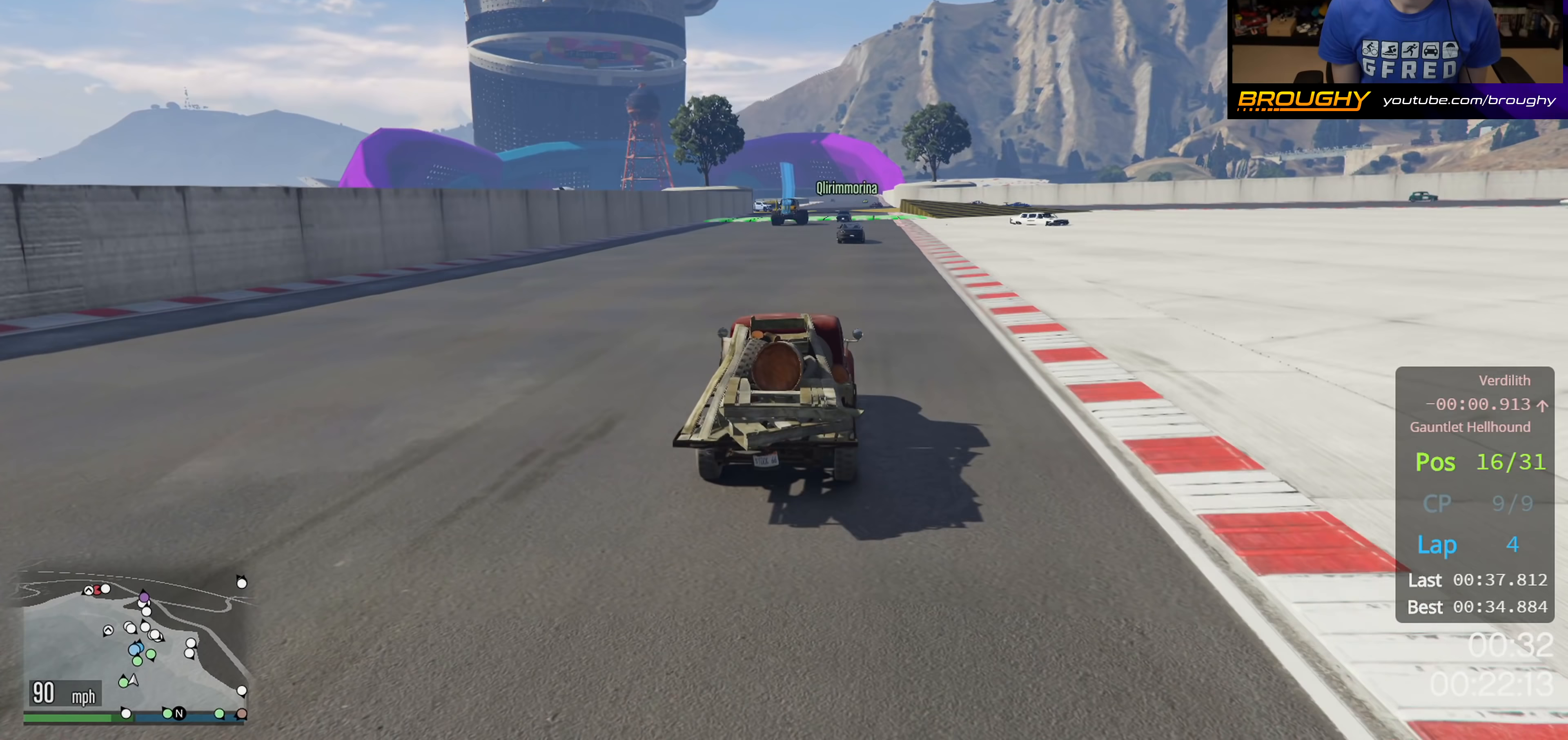
{"buttons": ["R2"], "left_stick": "center", "right_stick": "center", "events": [[100, "left_stick", "right"], [250, "left_stick", "center"]]}
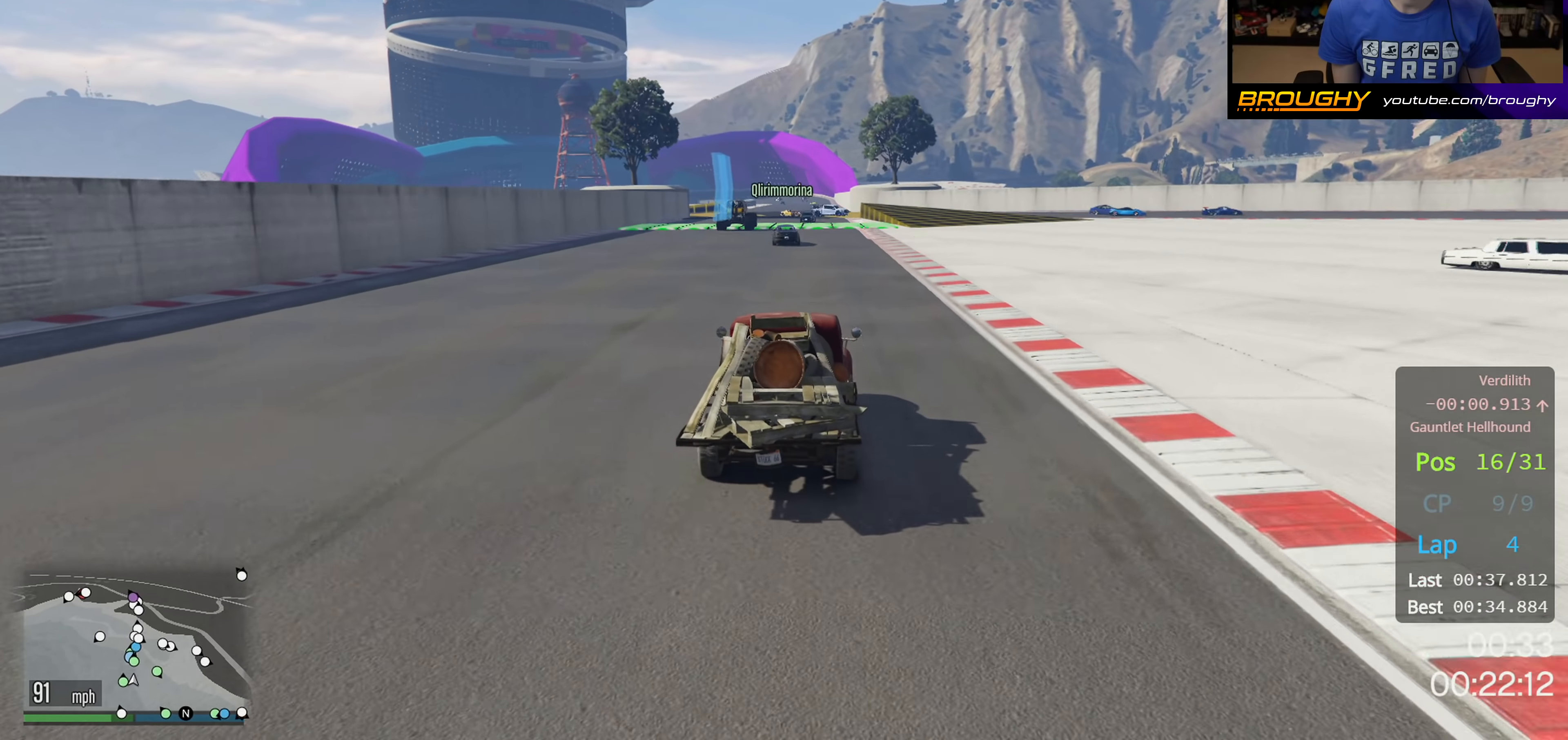
{"buttons": ["R2"], "left_stick": "center", "right_stick": "center", "events": []}
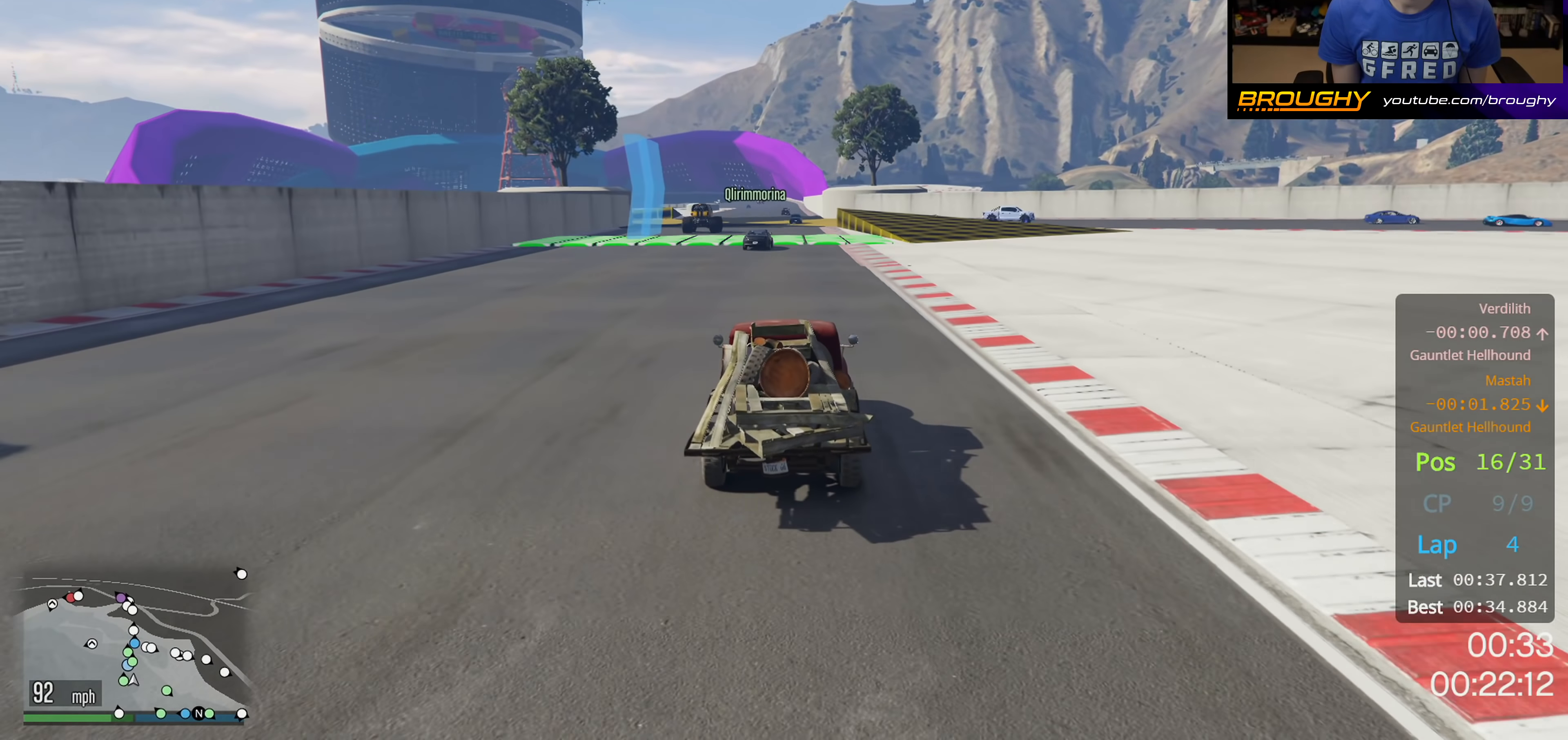
{"buttons": ["R2"], "left_stick": "center", "right_stick": "center", "events": []}
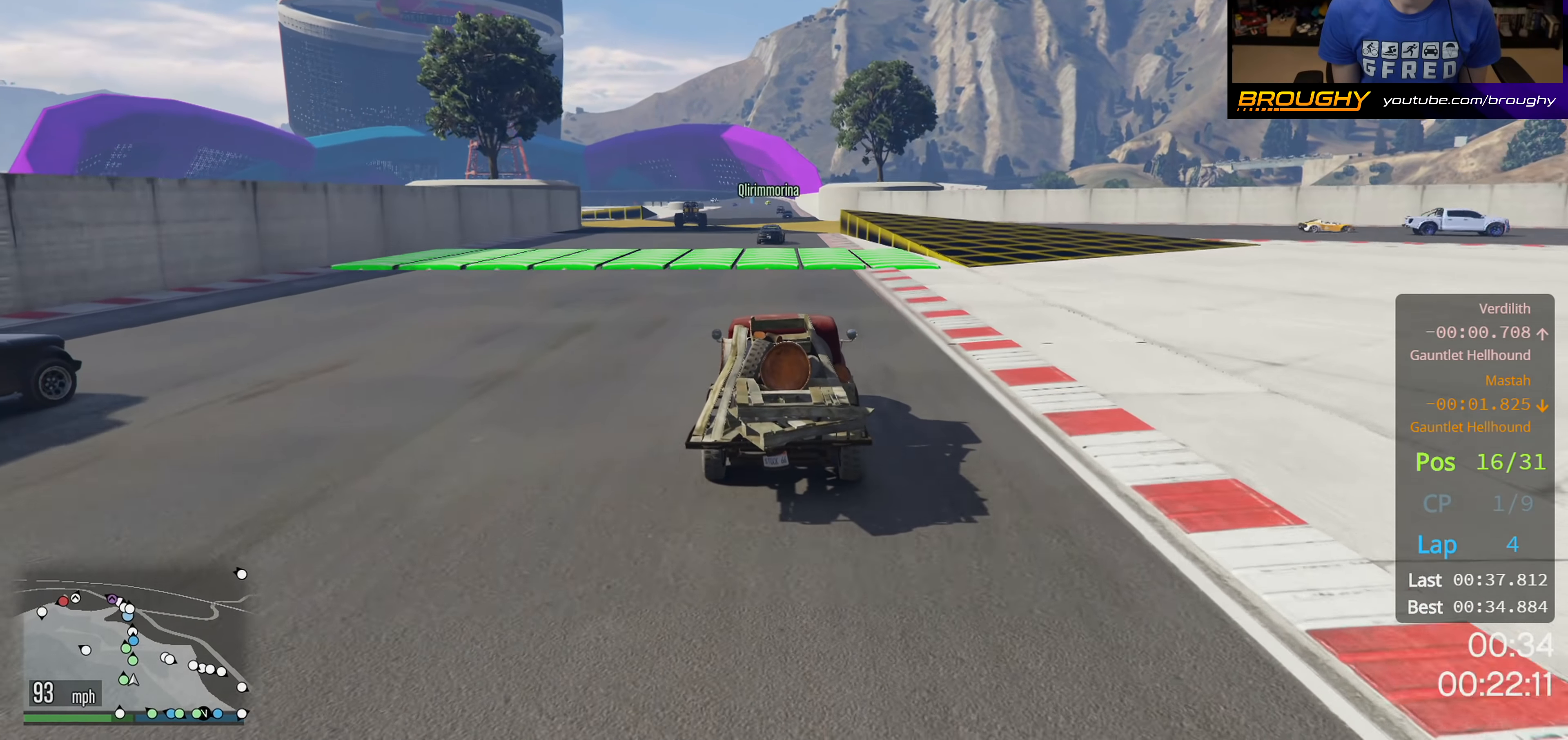
{"buttons": ["R2"], "left_stick": "up-left", "right_stick": "center", "events": [[367, "left_stick", "up-left"]]}
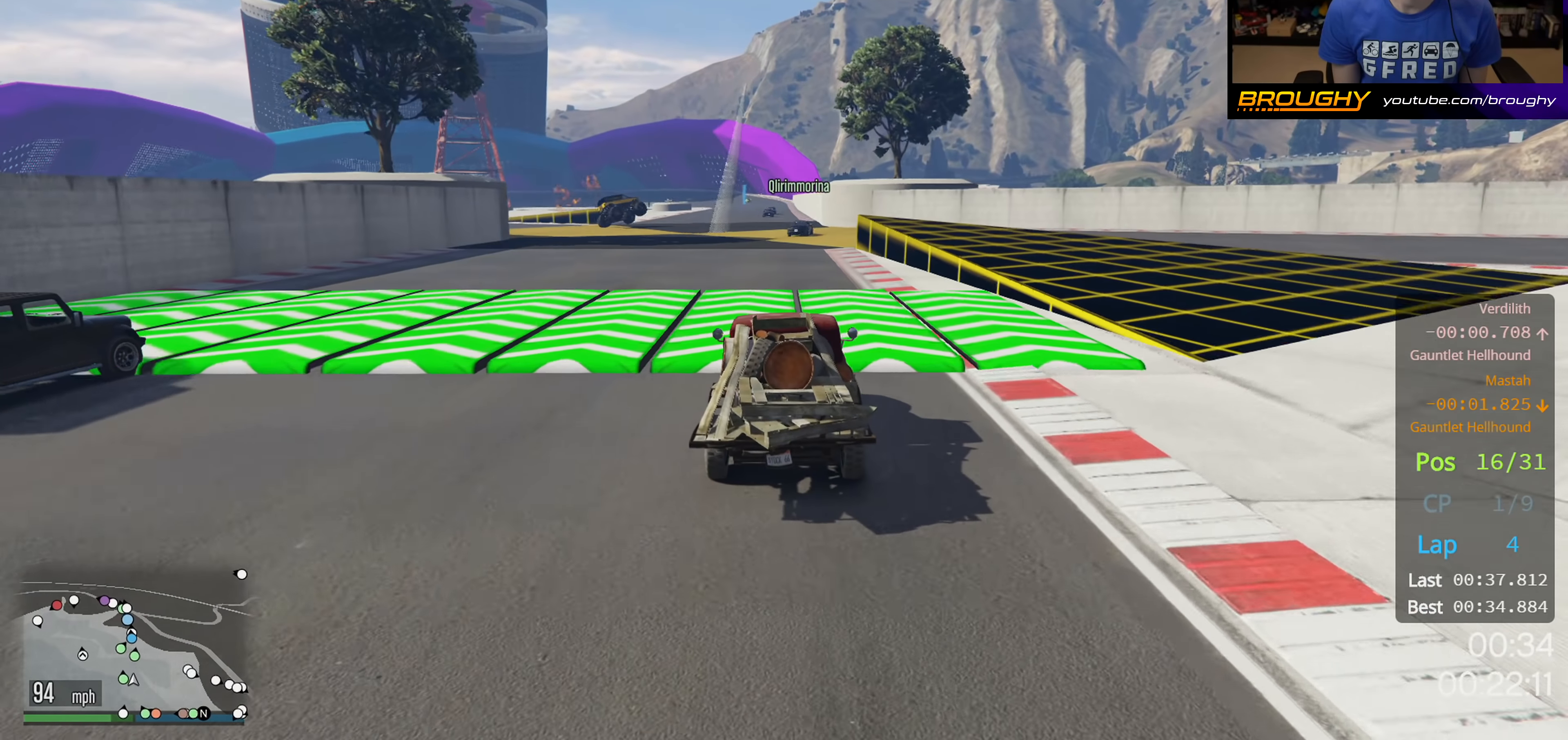
{"buttons": ["R2"], "left_stick": "right", "right_stick": "center", "events": [[50, "left_stick", "center"], [467, "left_stick", "right"]]}
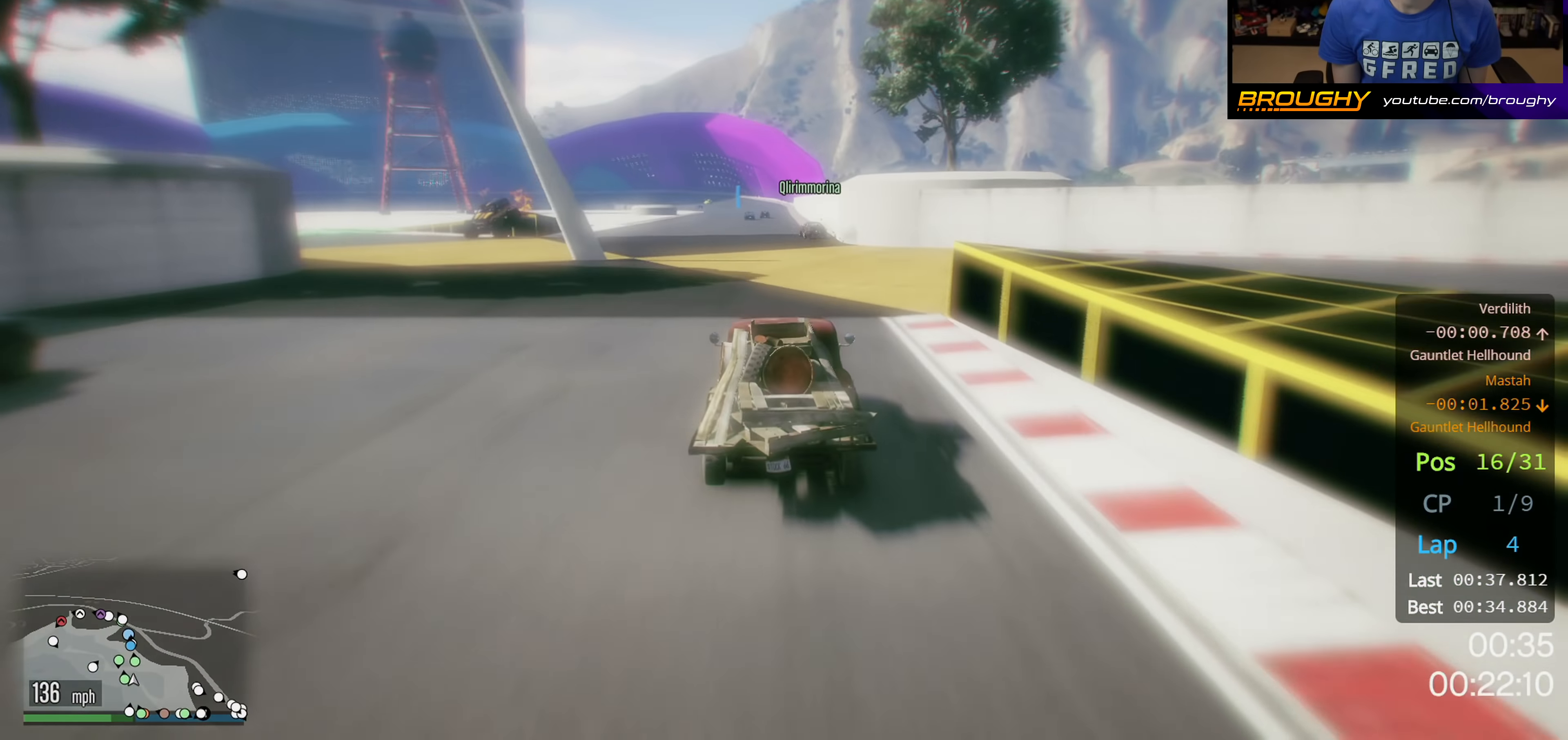
{"buttons": ["R2"], "left_stick": "up-left", "right_stick": "center", "events": [[267, "left_stick", "left"], [333, "left_stick", "up-left"]]}
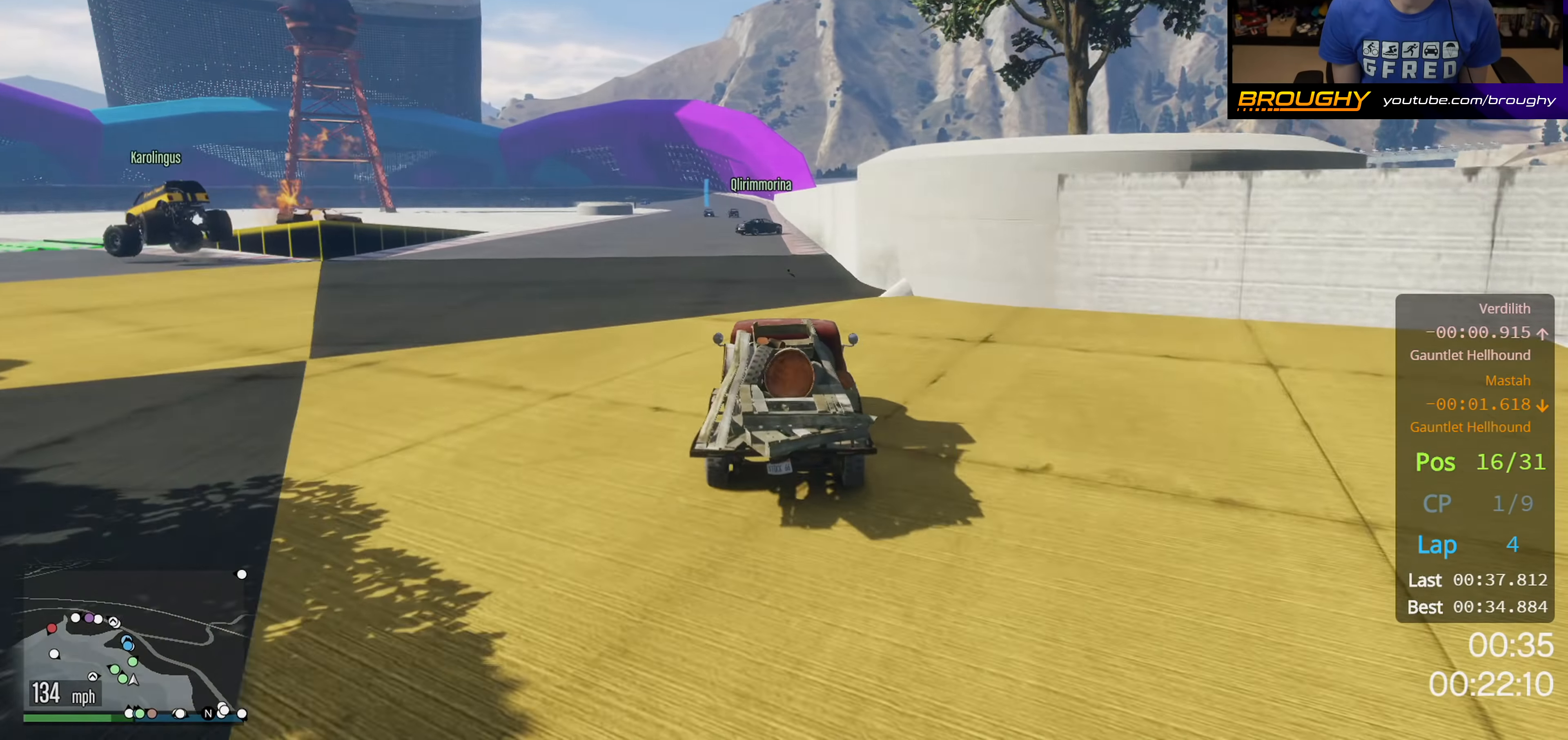
{"buttons": ["R2"], "left_stick": "center", "right_stick": "center", "events": [[83, "left_stick", "center"]]}
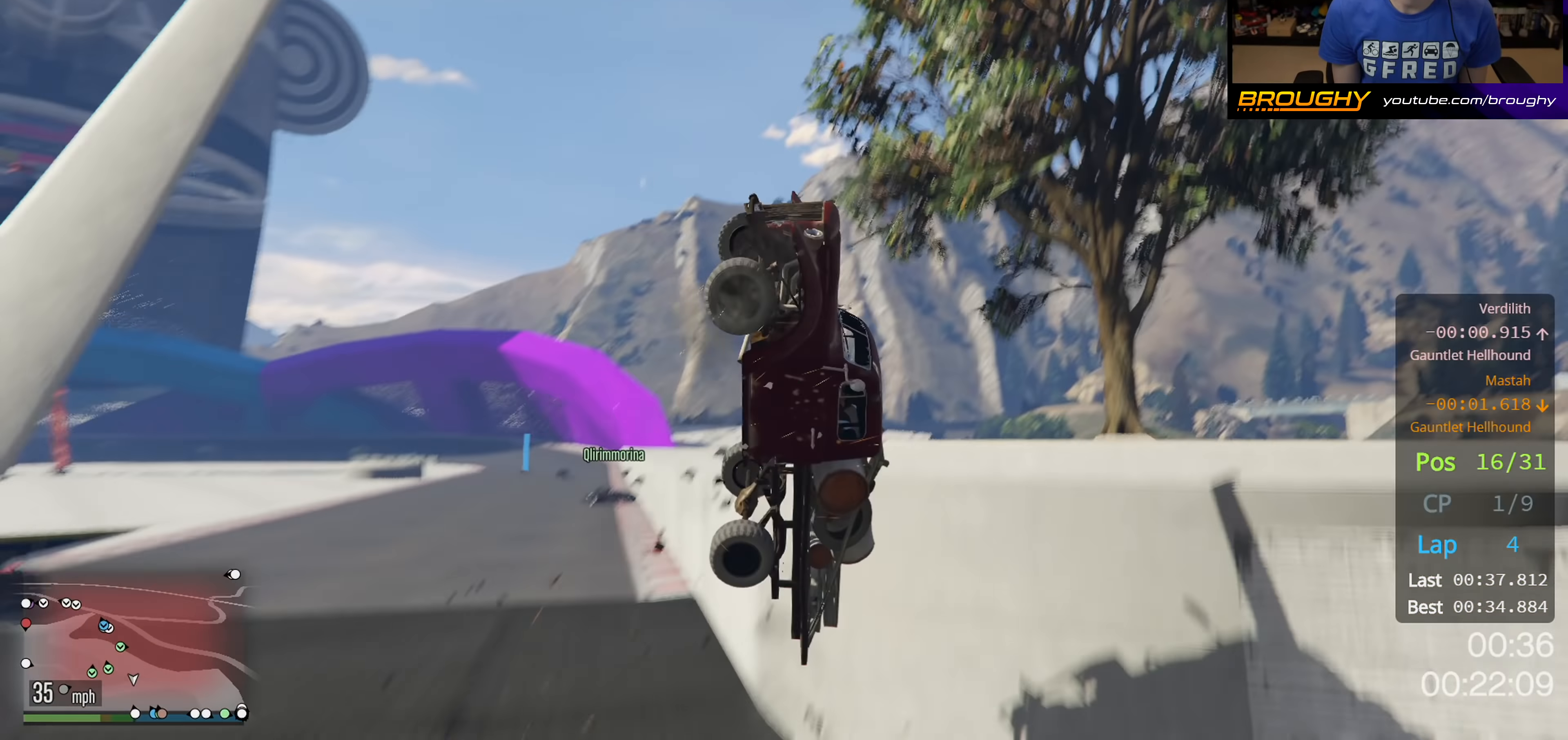
{"buttons": [], "left_stick": "center", "right_stick": "center", "events": [[67, "R2", "up"]]}
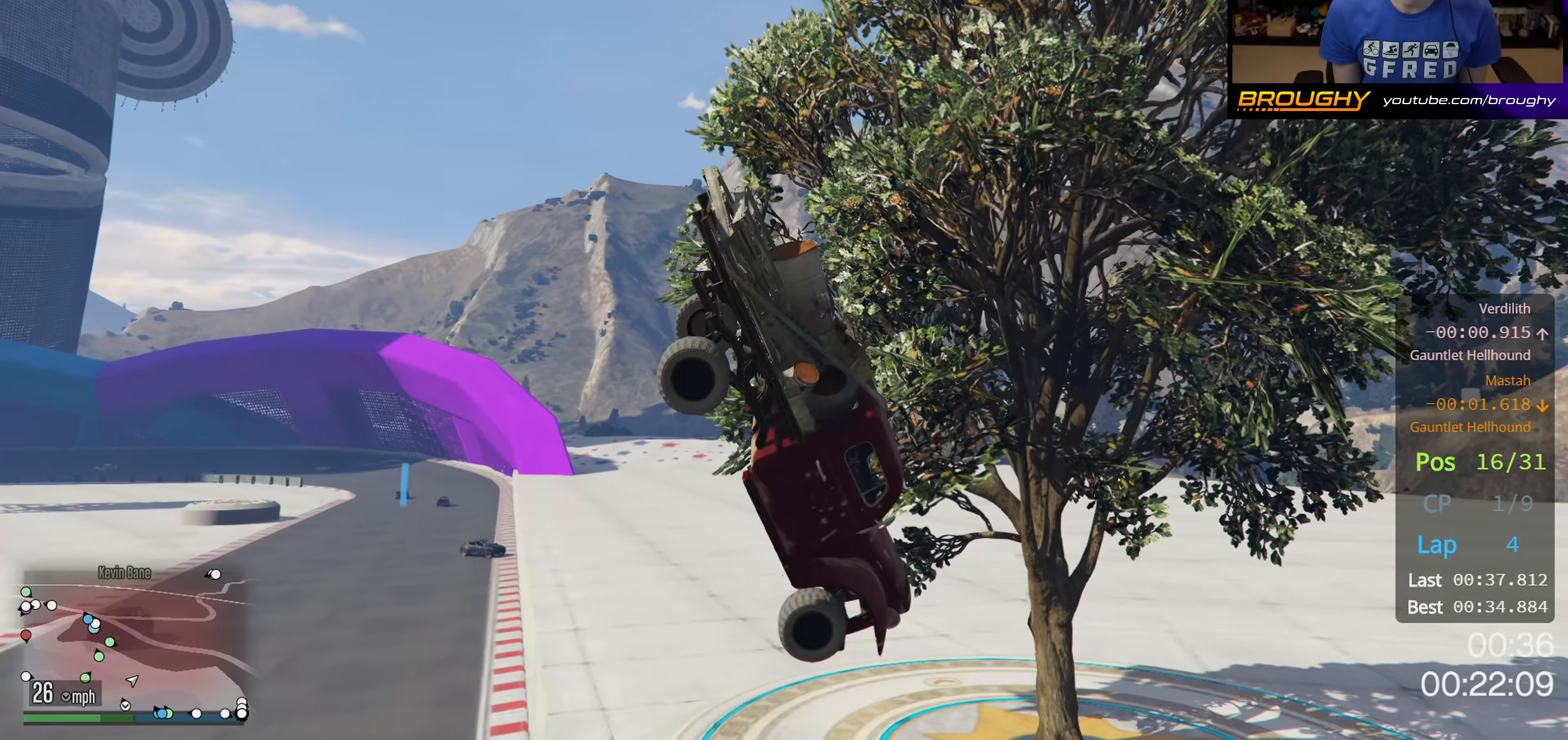
{"buttons": [], "left_stick": "center", "right_stick": "center", "events": []}
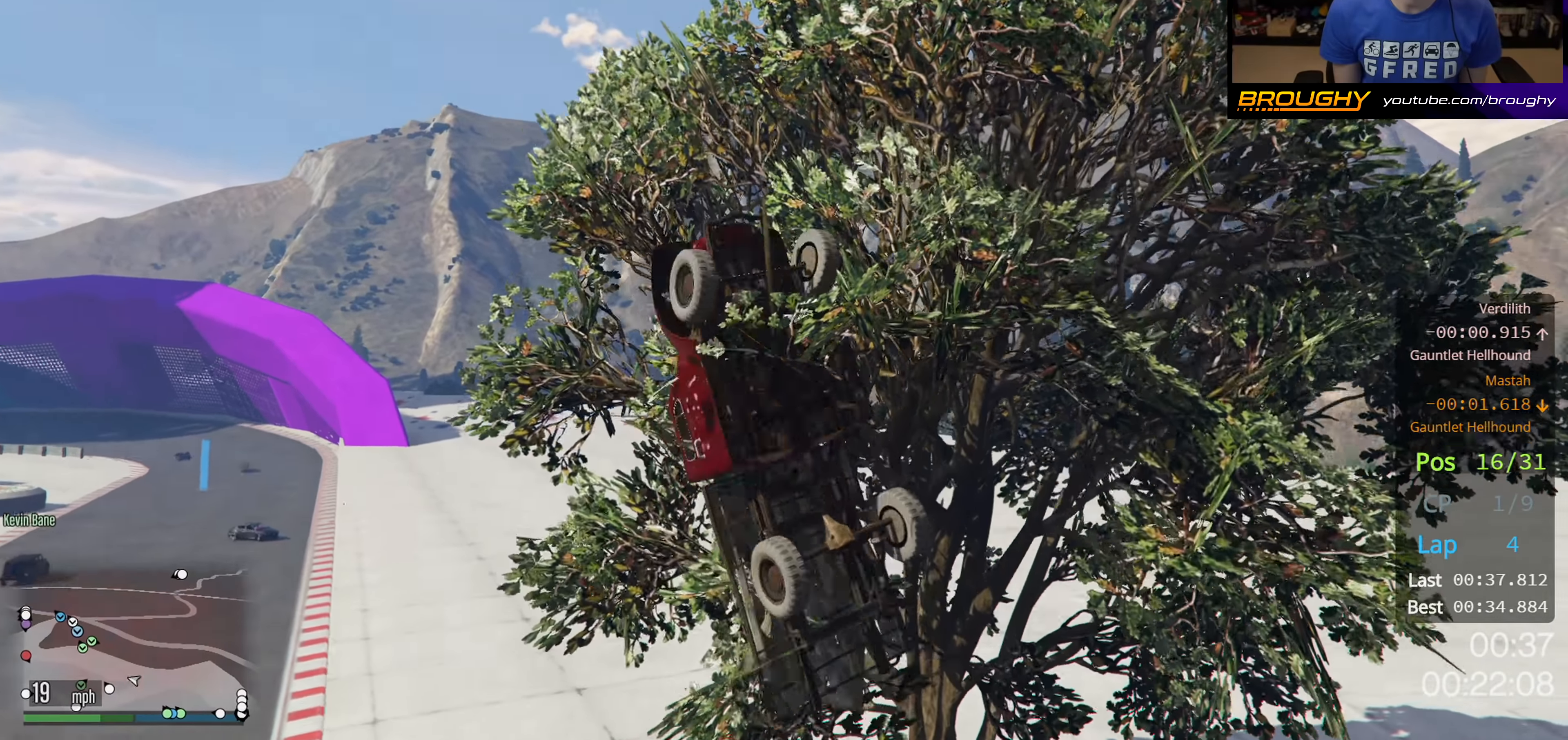
{"buttons": [], "left_stick": "center", "right_stick": "left", "events": [[500, "right_stick", "left"]]}
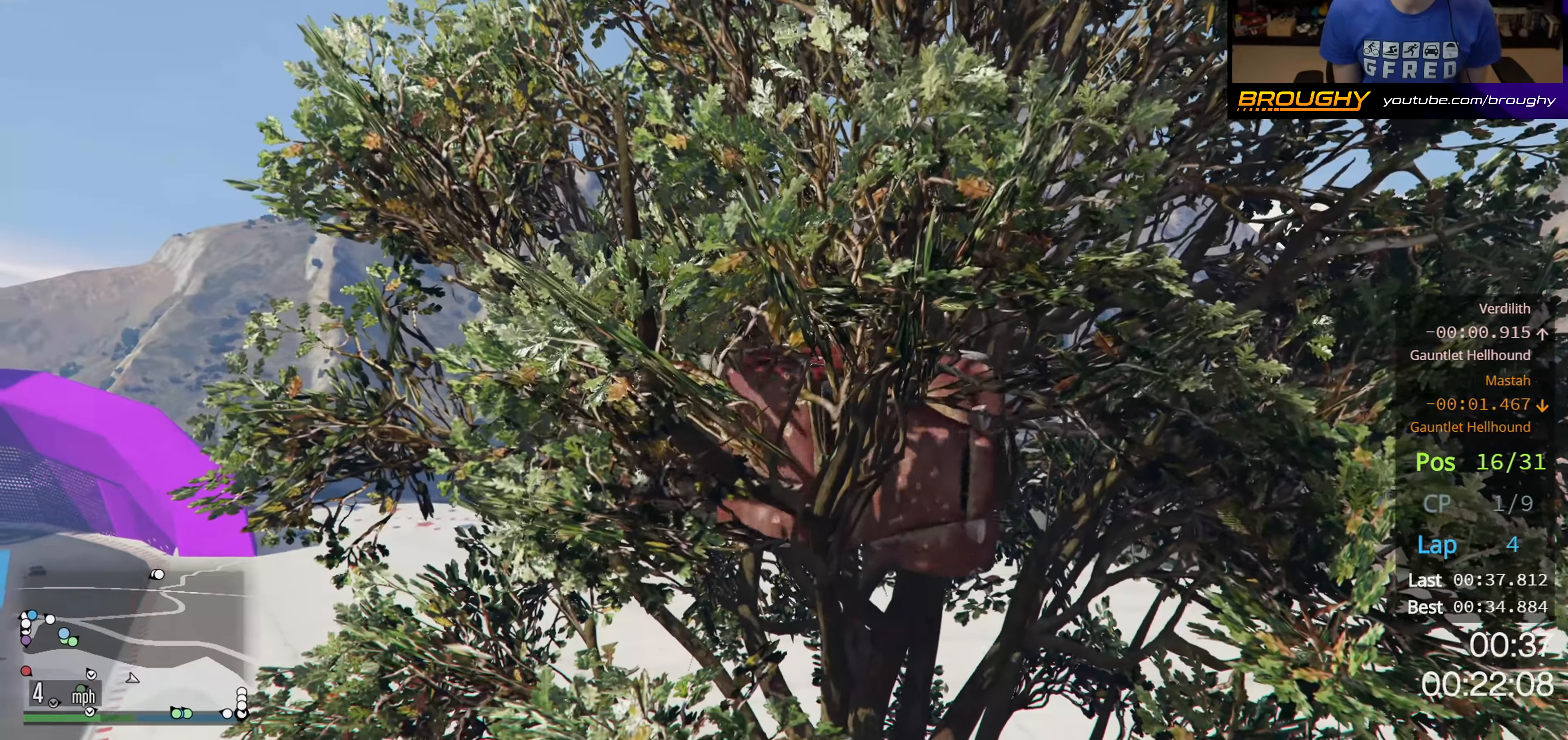
{"buttons": [], "left_stick": "center", "right_stick": "left", "events": []}
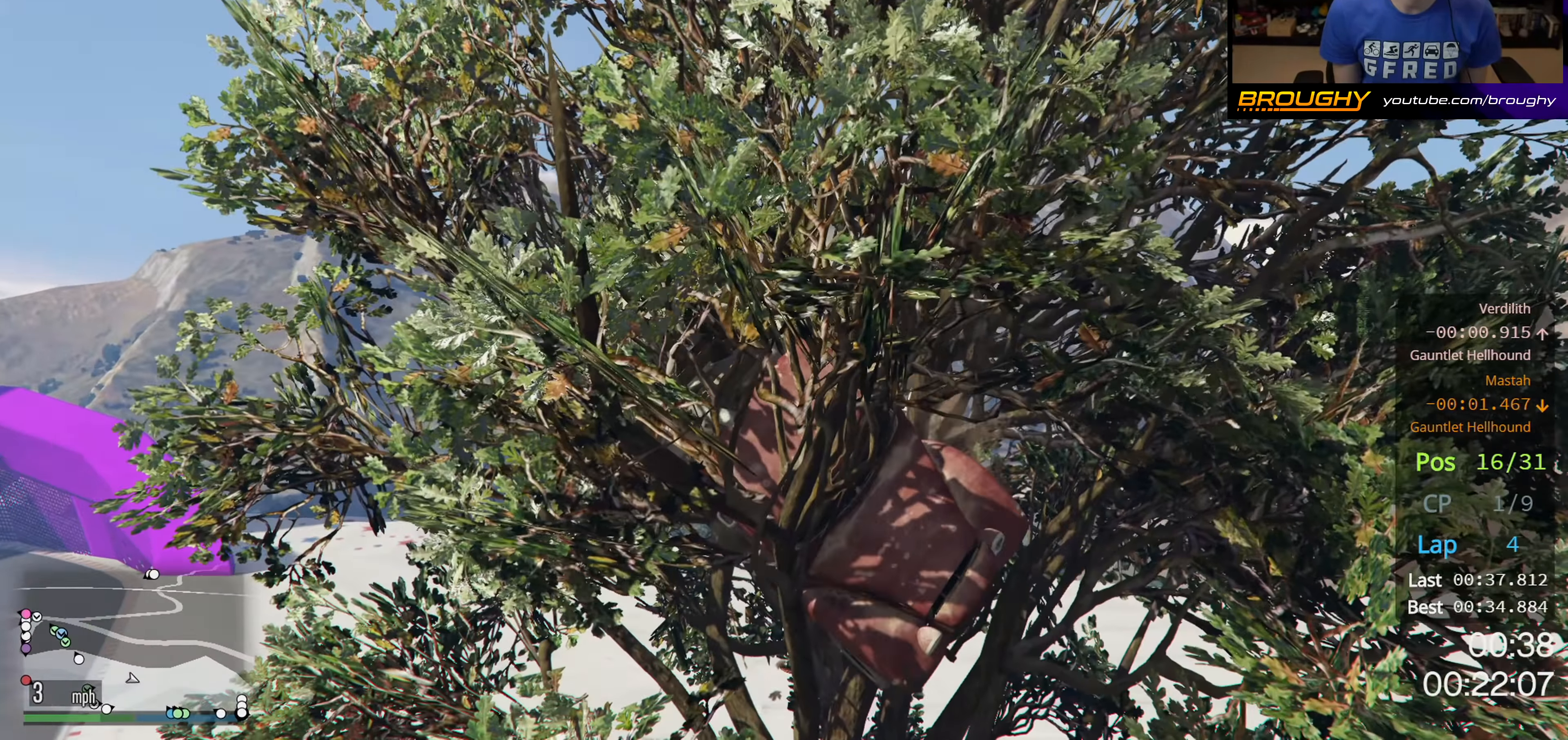
{"buttons": [], "left_stick": "center", "right_stick": "center", "events": [[83, "right_stick", "down-left"], [500, "right_stick", "center"]]}
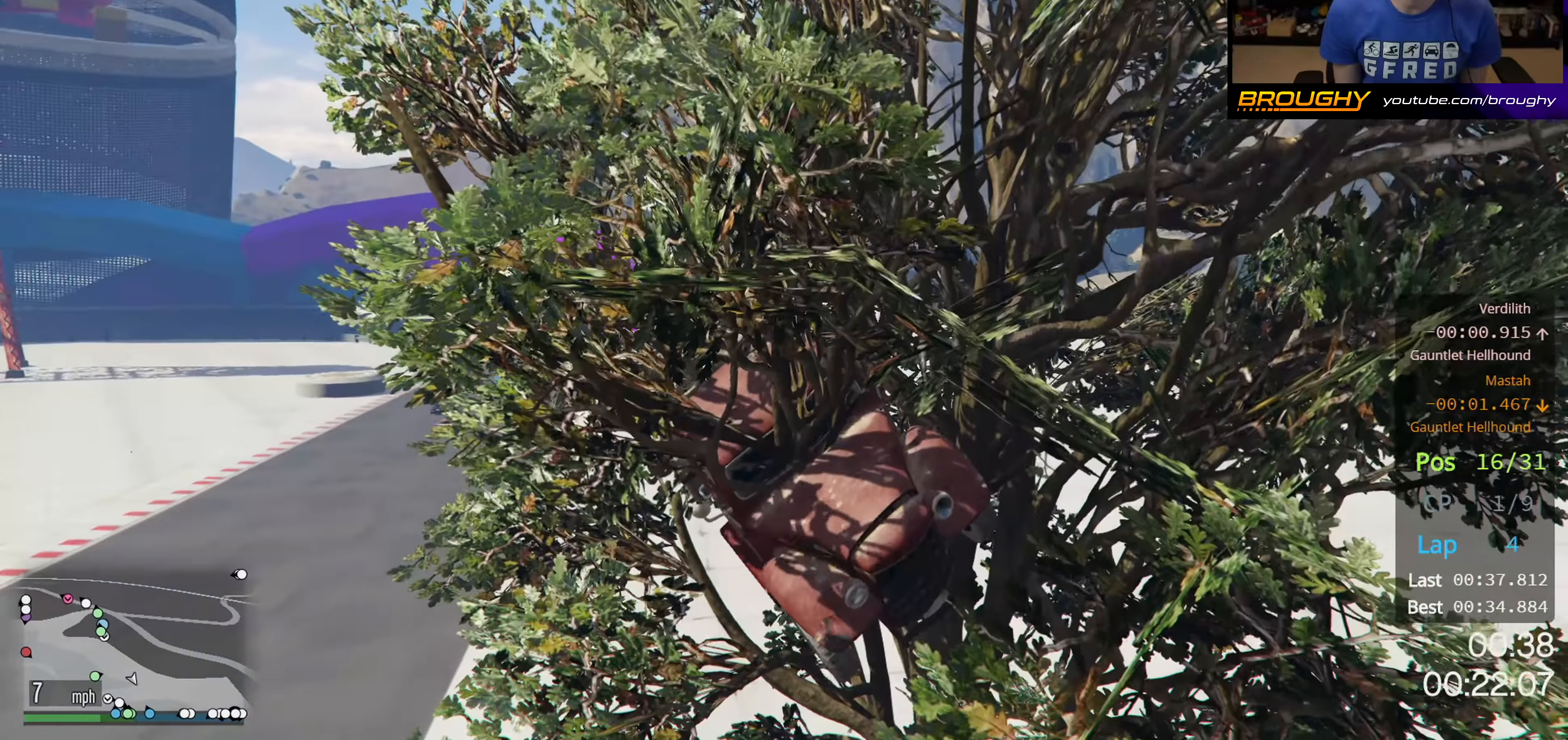
{"buttons": [], "left_stick": "center", "right_stick": "center", "events": []}
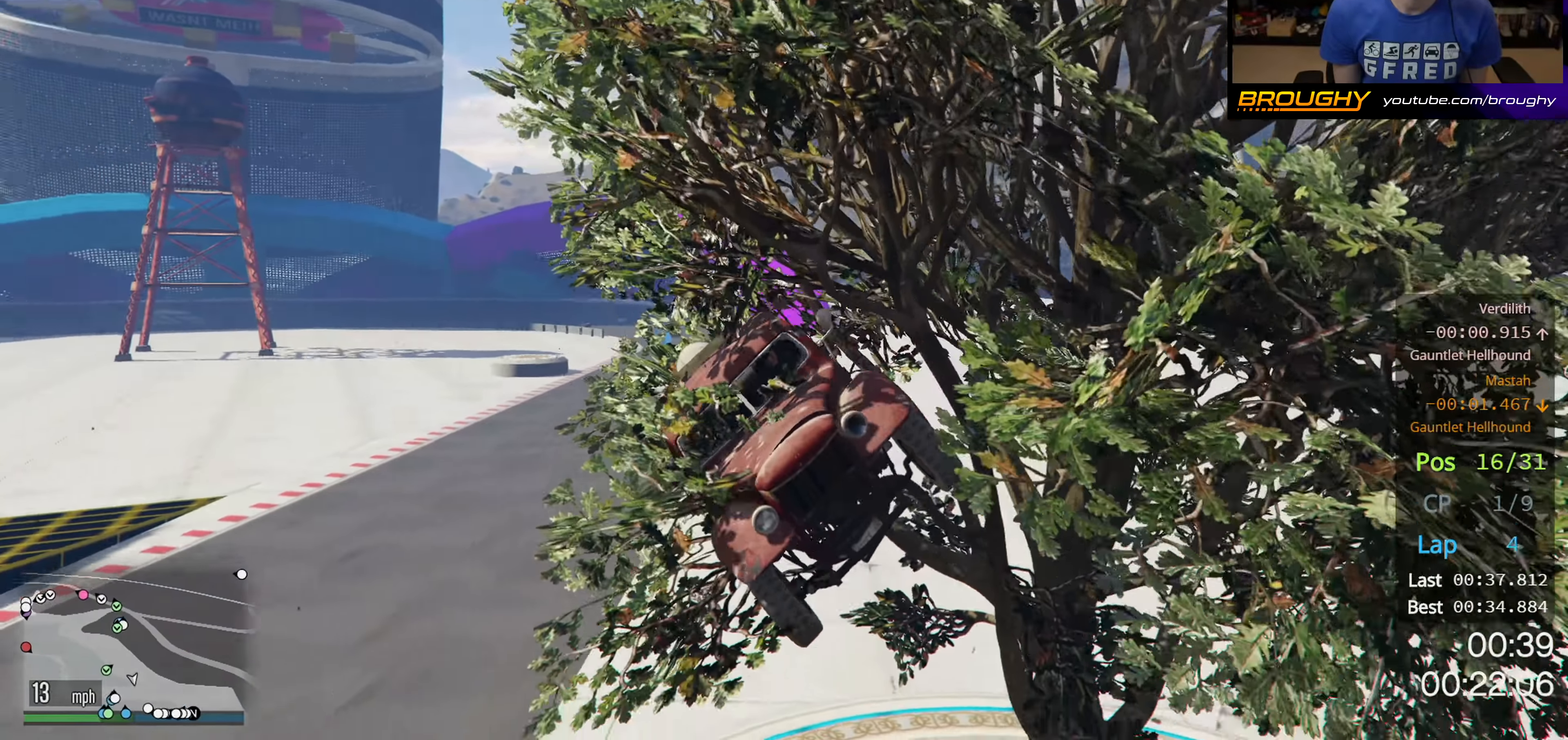
{"buttons": [], "left_stick": "right", "right_stick": "center", "events": [[350, "left_stick", "right"]]}
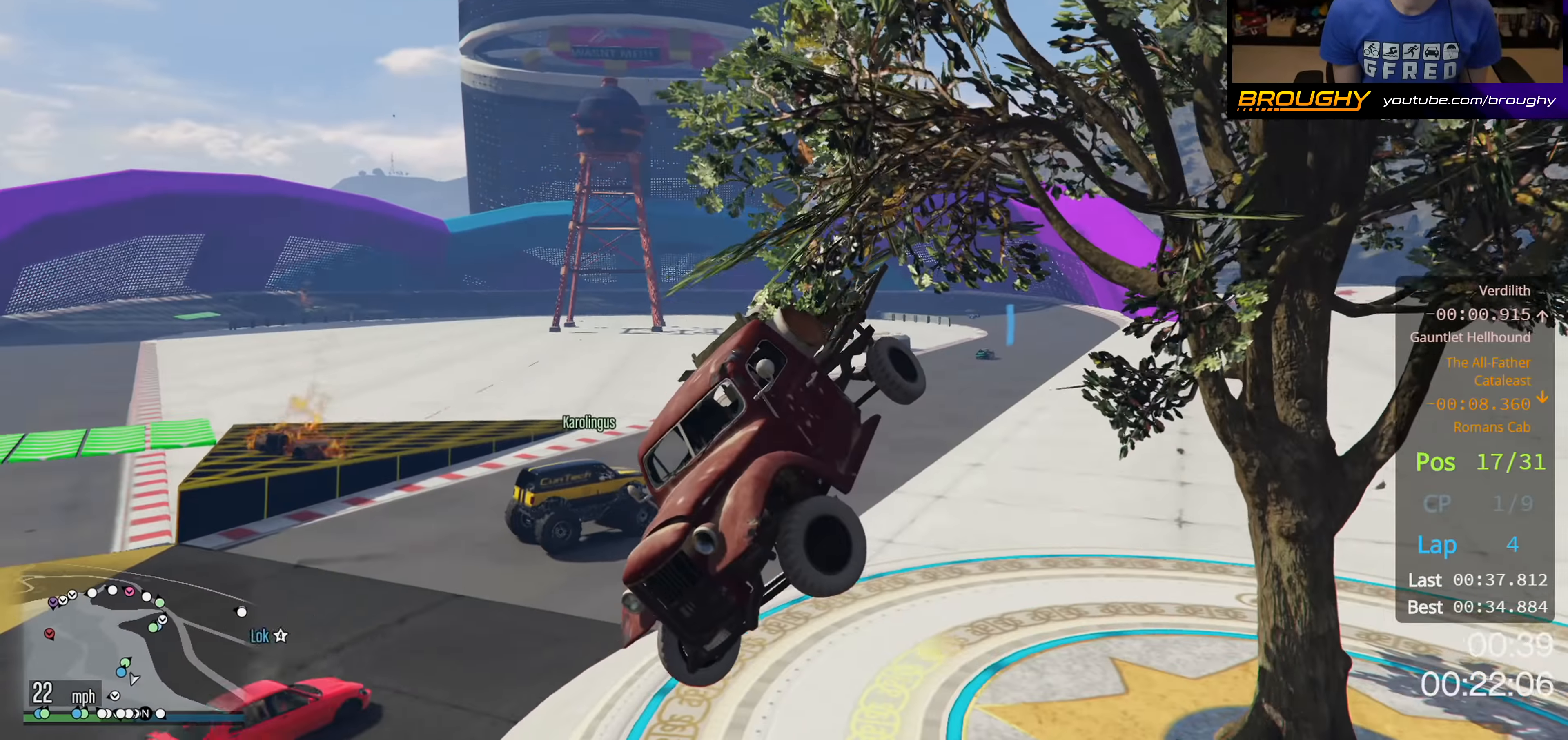
{"buttons": ["R2"], "left_stick": "right", "right_stick": "center", "events": [[150, "R2", "down"], [350, "R2", "up"], [500, "R2", "down"]]}
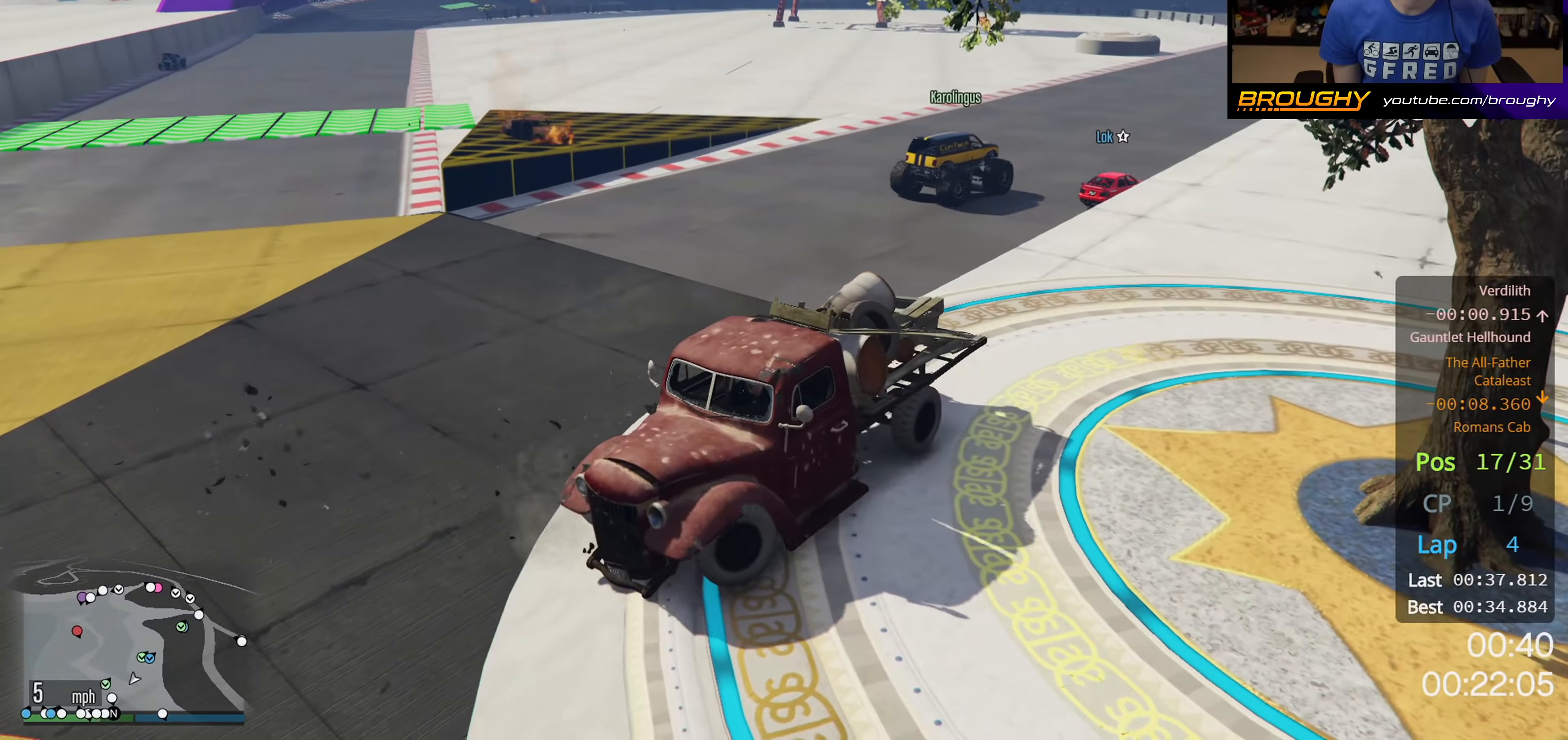
{"buttons": ["L2"], "left_stick": "right", "right_stick": "center", "events": [[83, "L2", "down"], [83, "R2", "up"]]}
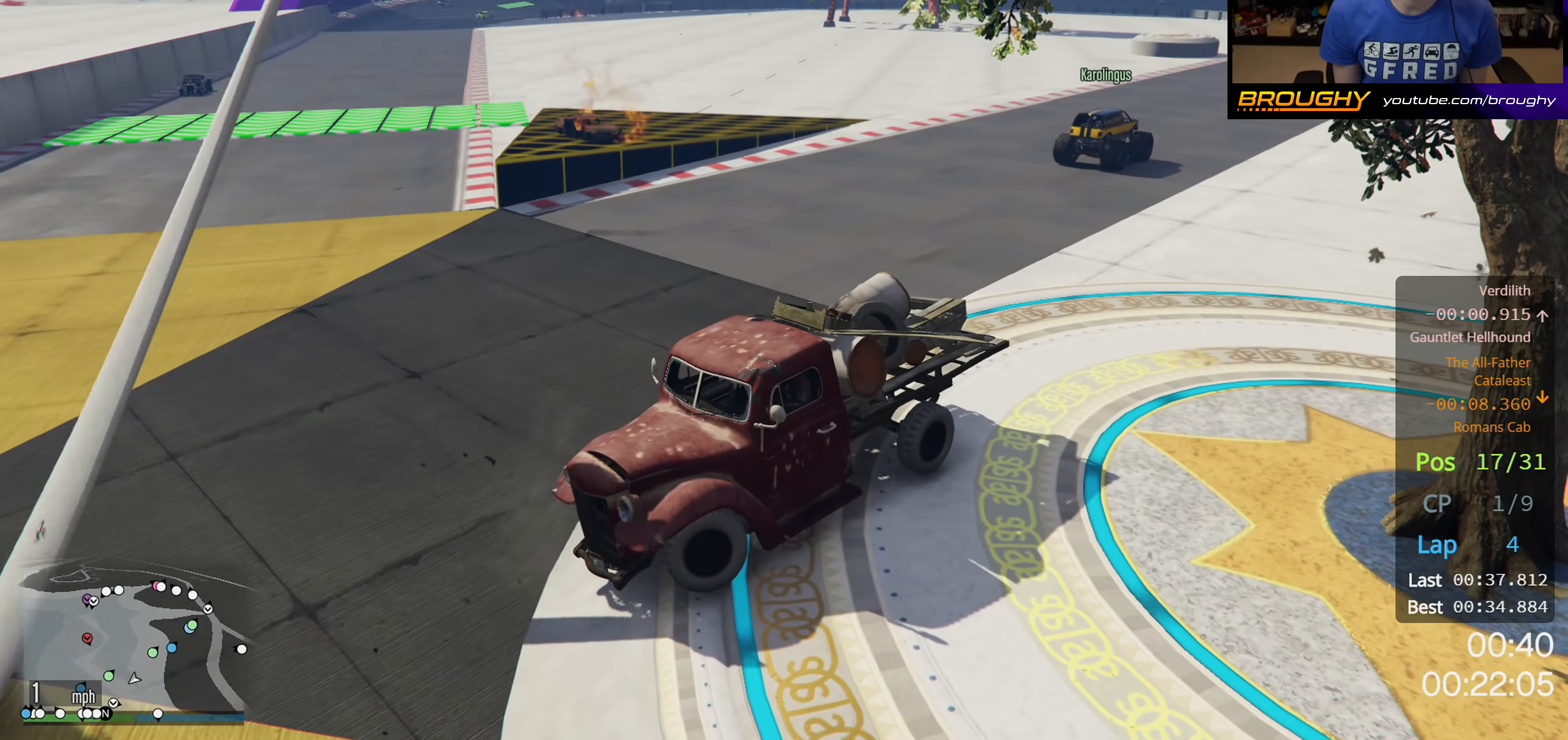
{"buttons": ["L2"], "left_stick": "right", "right_stick": "center", "events": []}
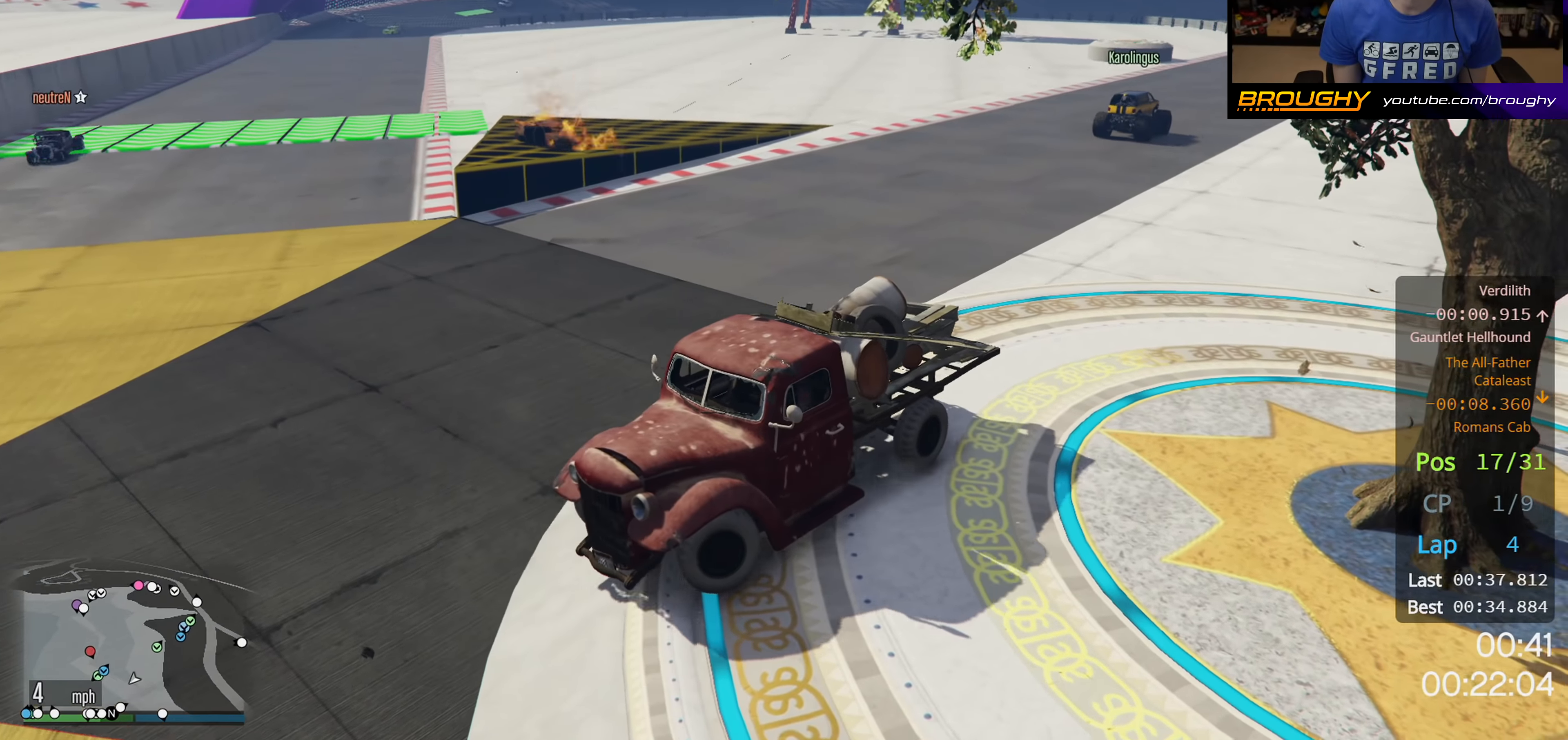
{"buttons": ["L2"], "left_stick": "center", "right_stick": "center", "events": [[417, "left_stick", "center"]]}
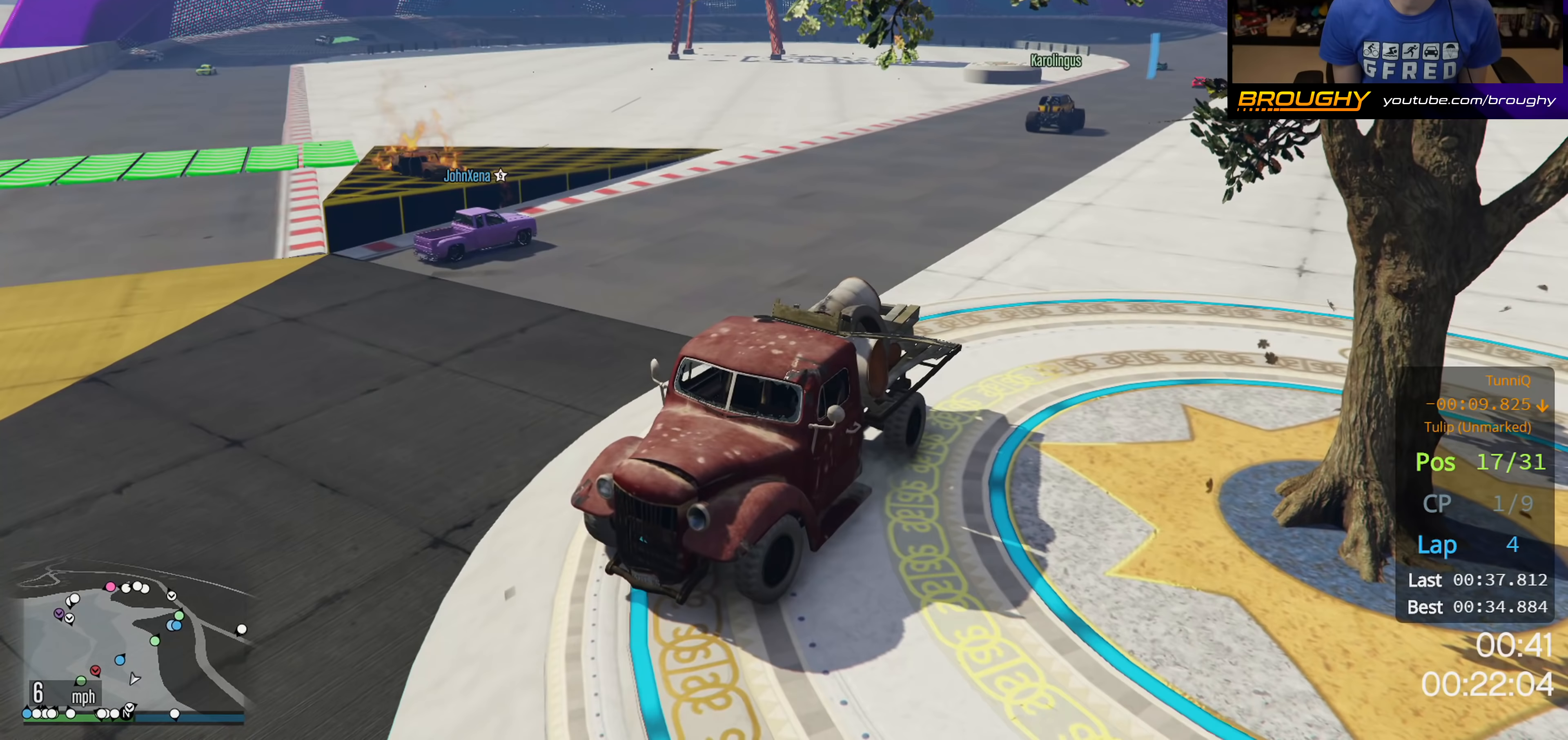
{"buttons": ["L2"], "left_stick": "center", "right_stick": "center", "events": []}
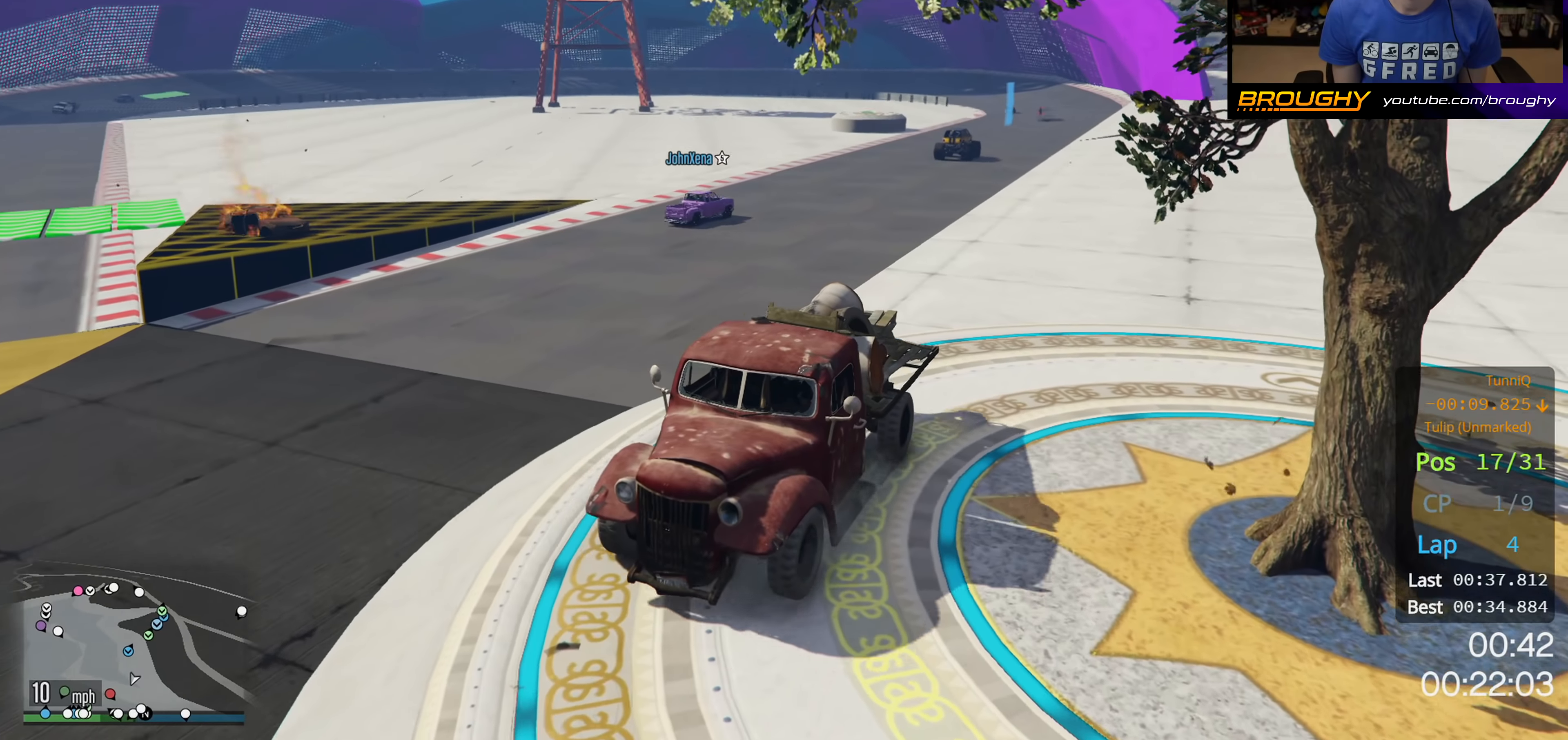
{"buttons": ["L2"], "left_stick": "right", "right_stick": "center", "events": [[350, "left_stick", "right"]]}
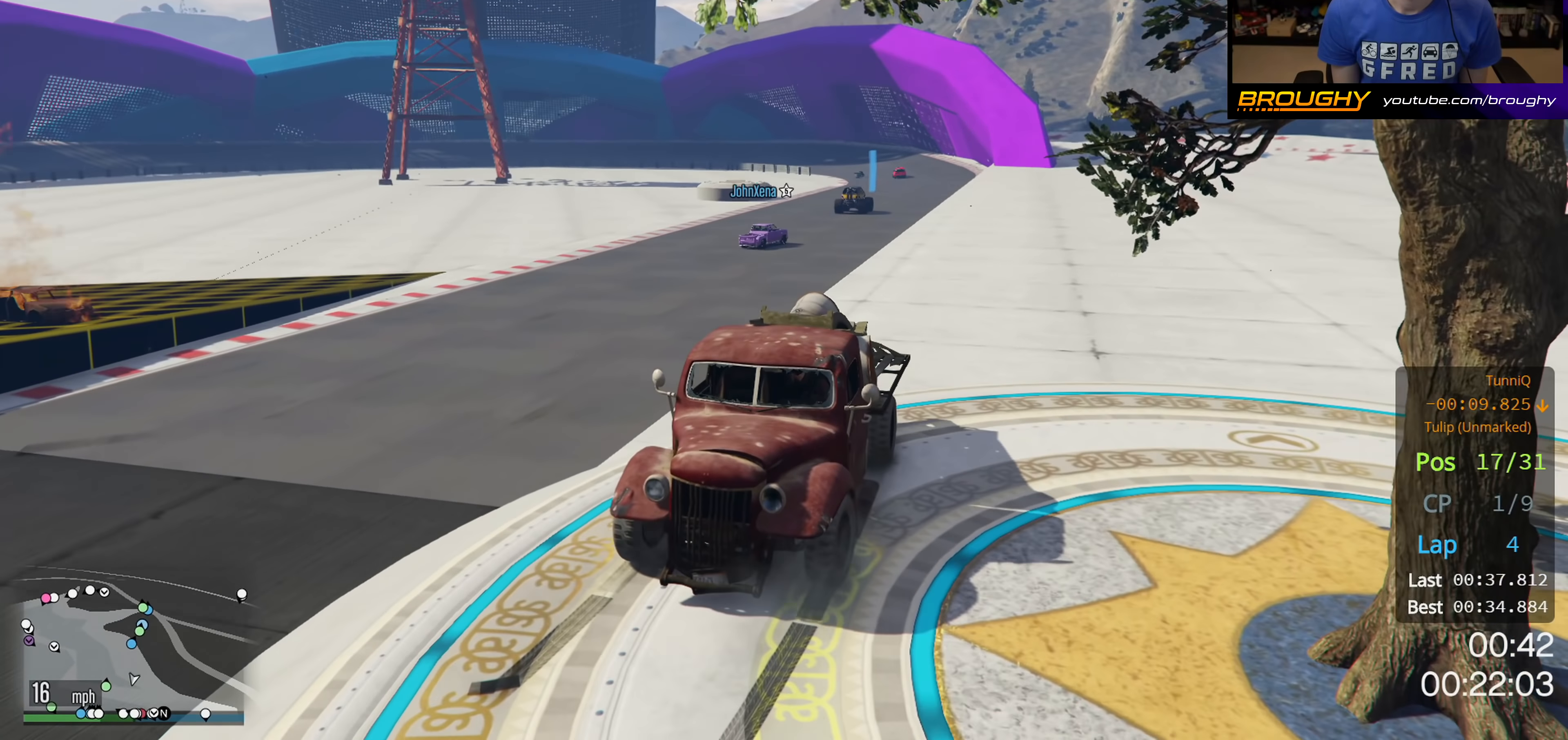
{"buttons": ["L2"], "left_stick": "right", "right_stick": "center", "events": []}
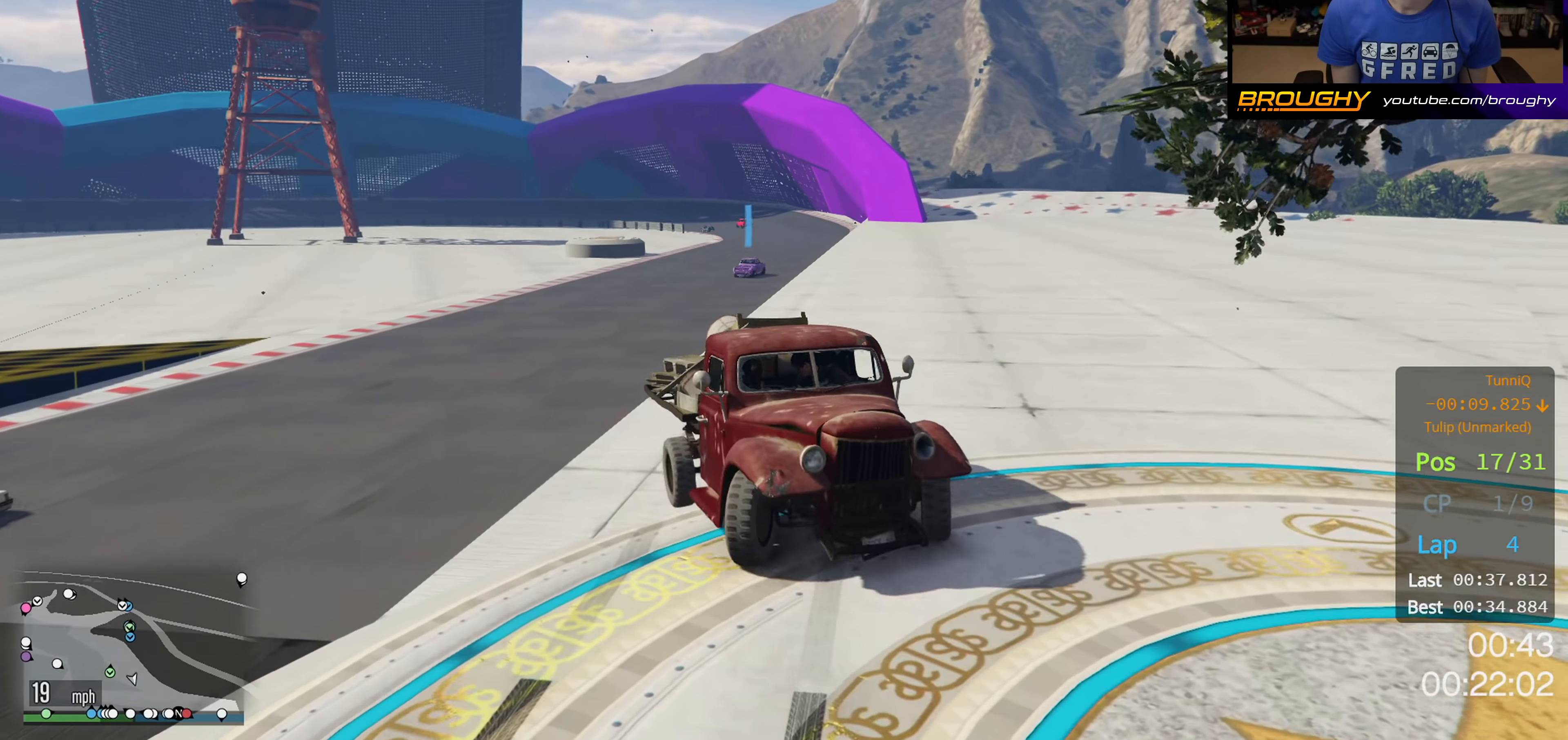
{"buttons": ["L2"], "left_stick": "right", "right_stick": "center", "events": []}
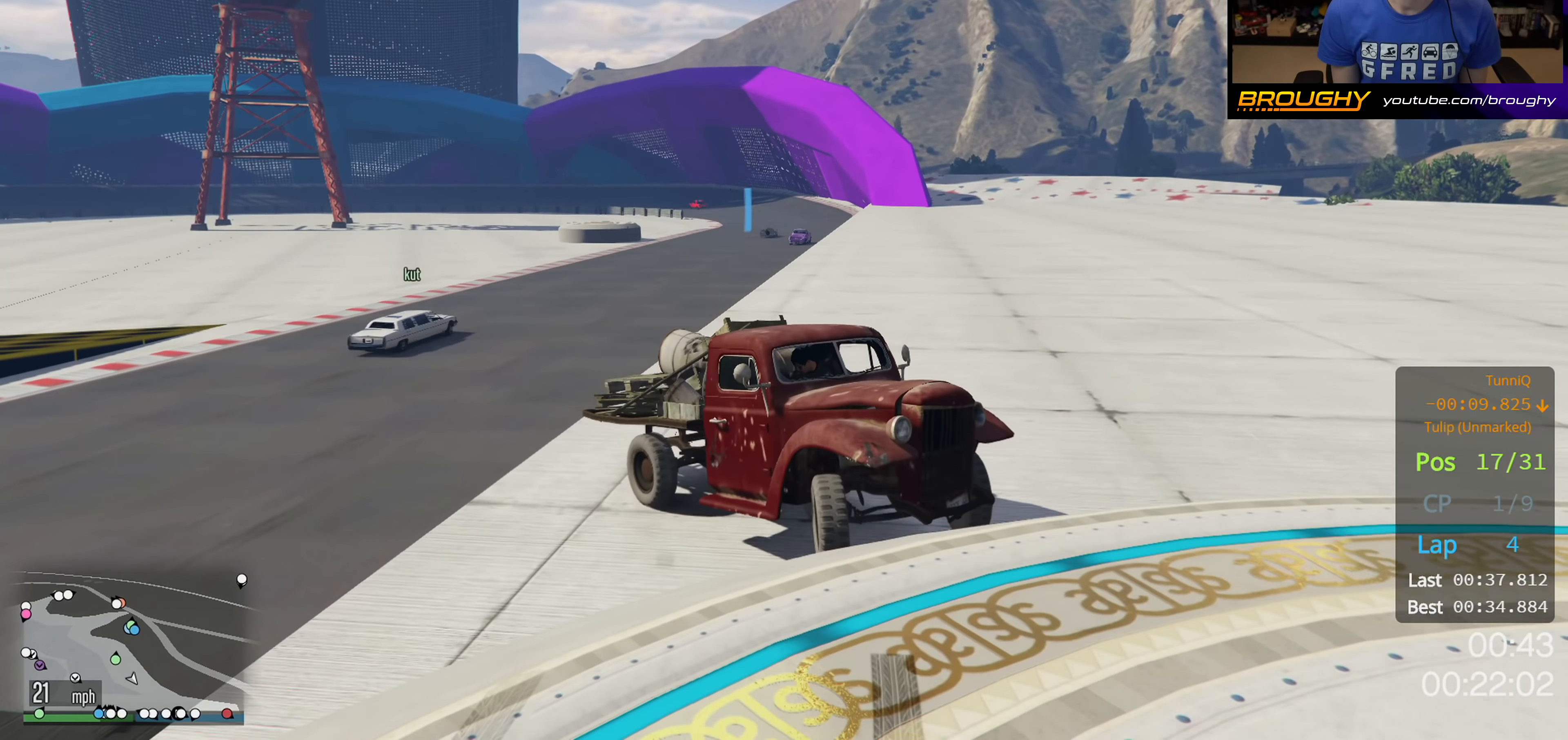
{"buttons": ["L2"], "left_stick": "right", "right_stick": "center", "events": [[250, "R2", "down"], [267, "L2", "up"], [450, "R2", "up"], [467, "L2", "down"]]}
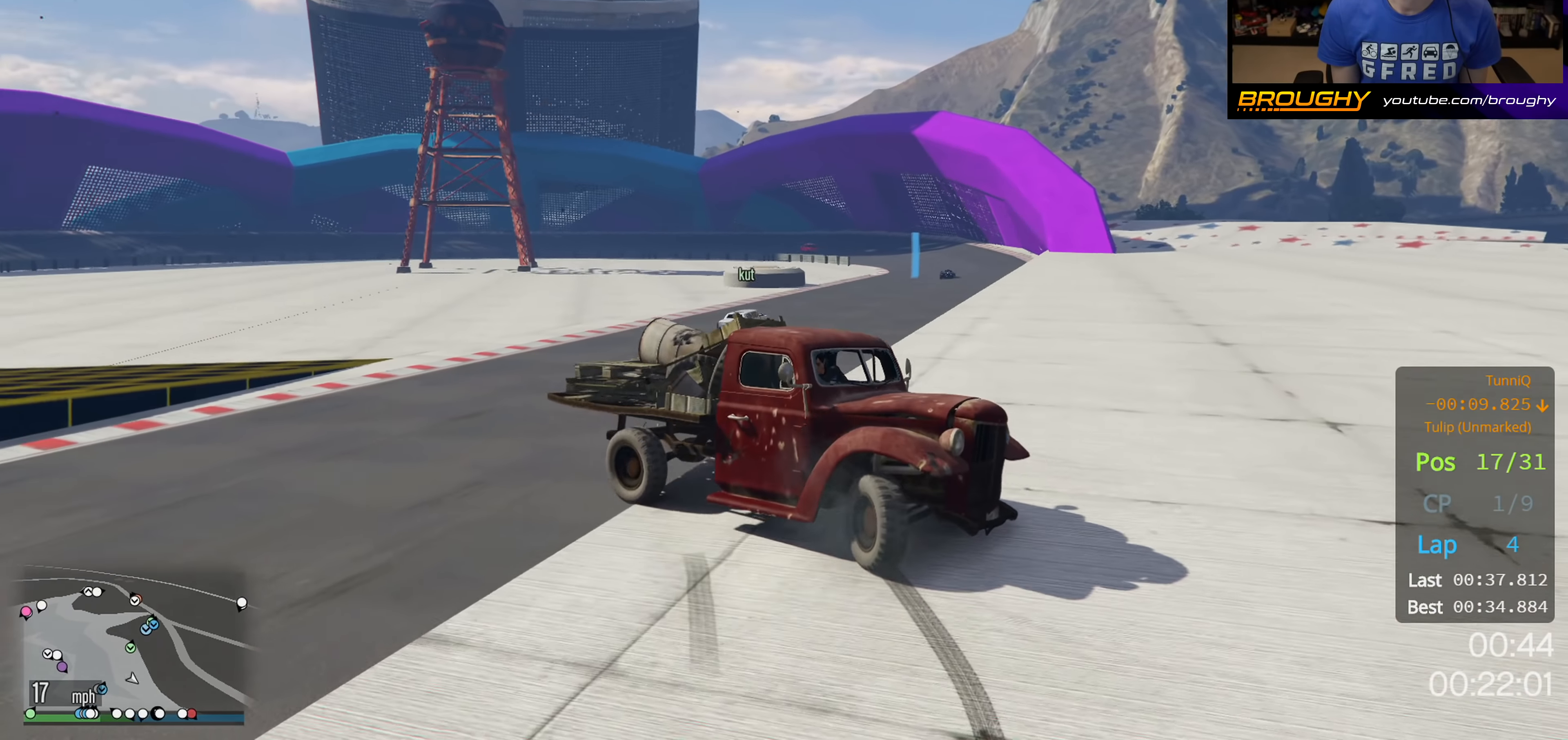
{"buttons": [], "left_stick": "right", "right_stick": "center", "events": [[350, "L2", "up"]]}
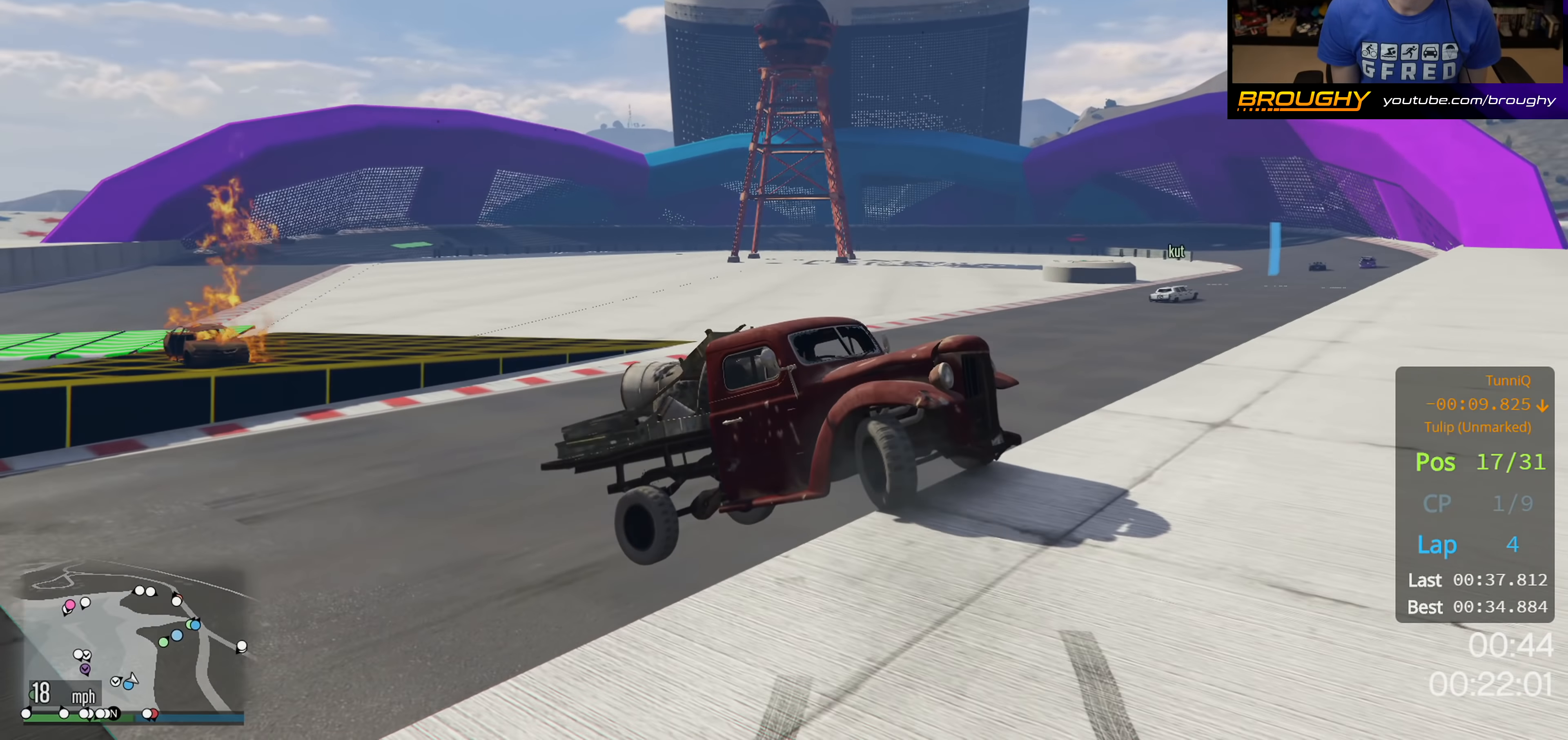
{"buttons": [], "left_stick": "right", "right_stick": "right", "events": [[17, "right_stick", "right"]]}
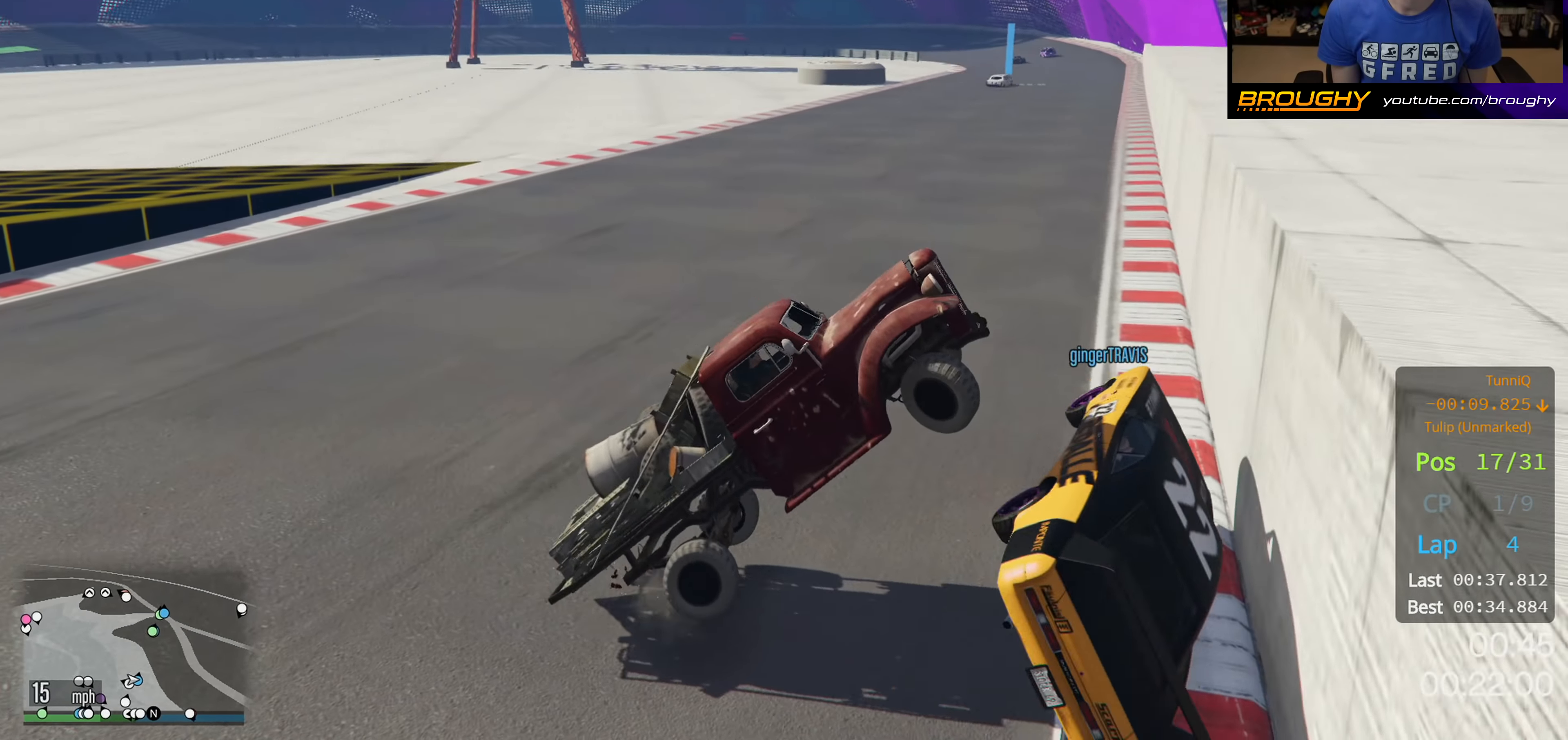
{"buttons": ["R2"], "left_stick": "up-left", "right_stick": "center", "events": [[67, "R2", "down"], [150, "right_stick", "center"], [183, "left_stick", "center"], [283, "left_stick", "up-left"]]}